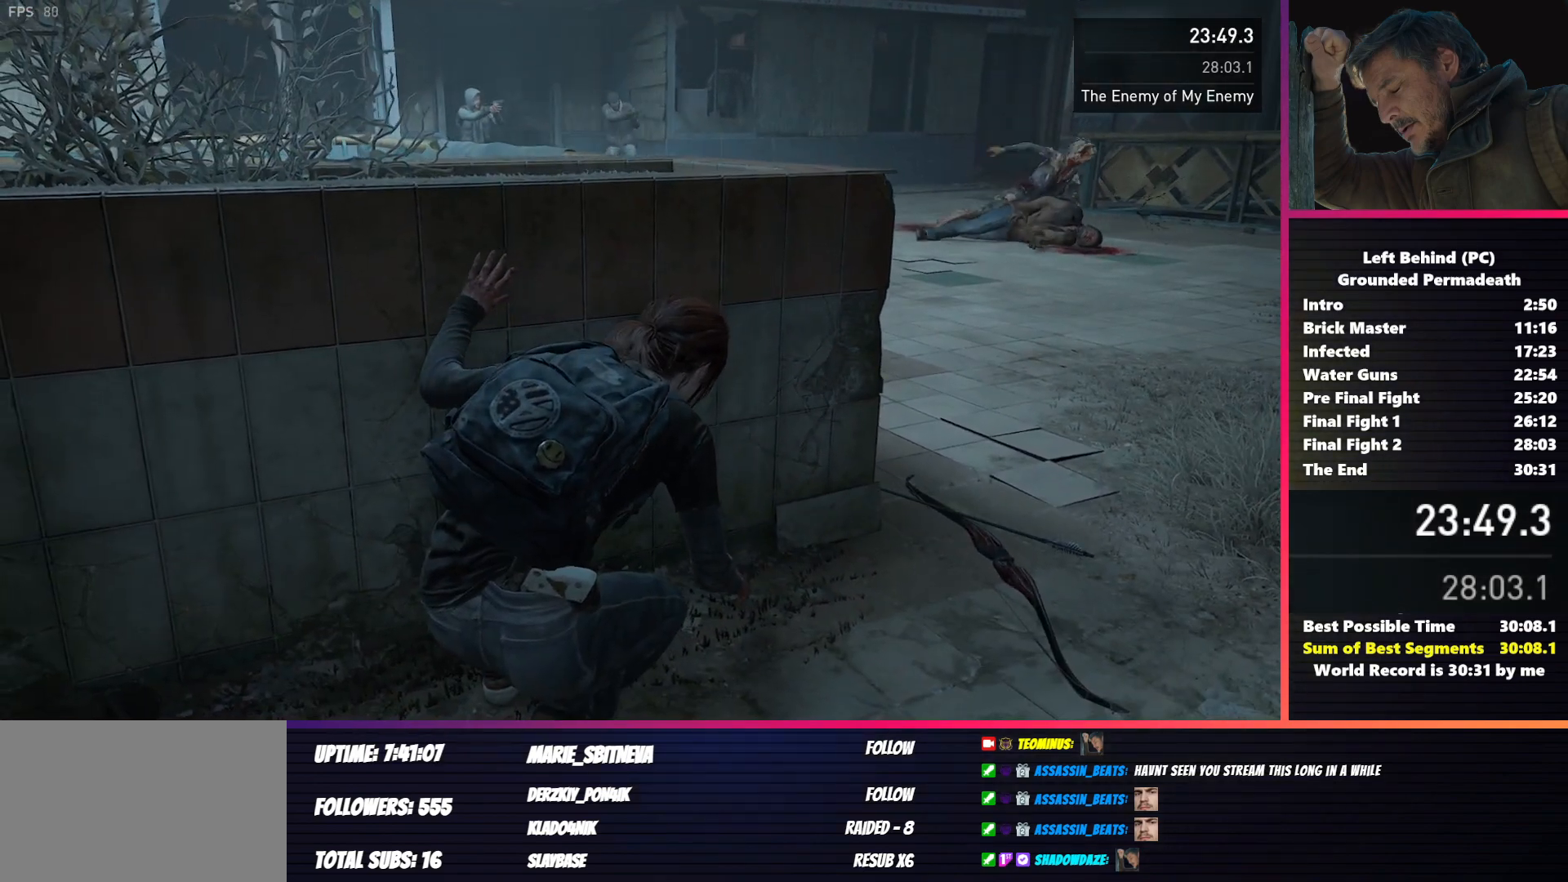
Gameplay with keyboard and mouse; each line is a JSON object with the keys and mouse buttons held at the frame after it. "events" lists presses ("down") and releases ("up") of "1", "2", "3", "4", "5", "a", "alt", "b", "c", "ctrl", "d", "e", "f", "g", "q", "r", "s", "shift", "space", "t", "tab", "v", "w", "x", "z", "mouse_left", "mouse_wheel", "mouse_right", "mouse_mb4" and "mouse_mb5" between this image and that frame as [ms after this image, input, new state], when the widget could be followed in between. "mouse_left", "mouse_wheel", "mouse_right", "mouse_mb4", "mouse_mb5" = the "left", "wheel", "right", "mb4", "mb5" buttons of the "mouse" list. No other keys are recorded. "wheel" means that the mouse wheel is clicked or scrolled. Mouse movement is not recorded.
{"keys": ["f"], "mouse": [], "events": [[300, "f", "down"], [350, "f", "up"], [450, "f", "down"]]}
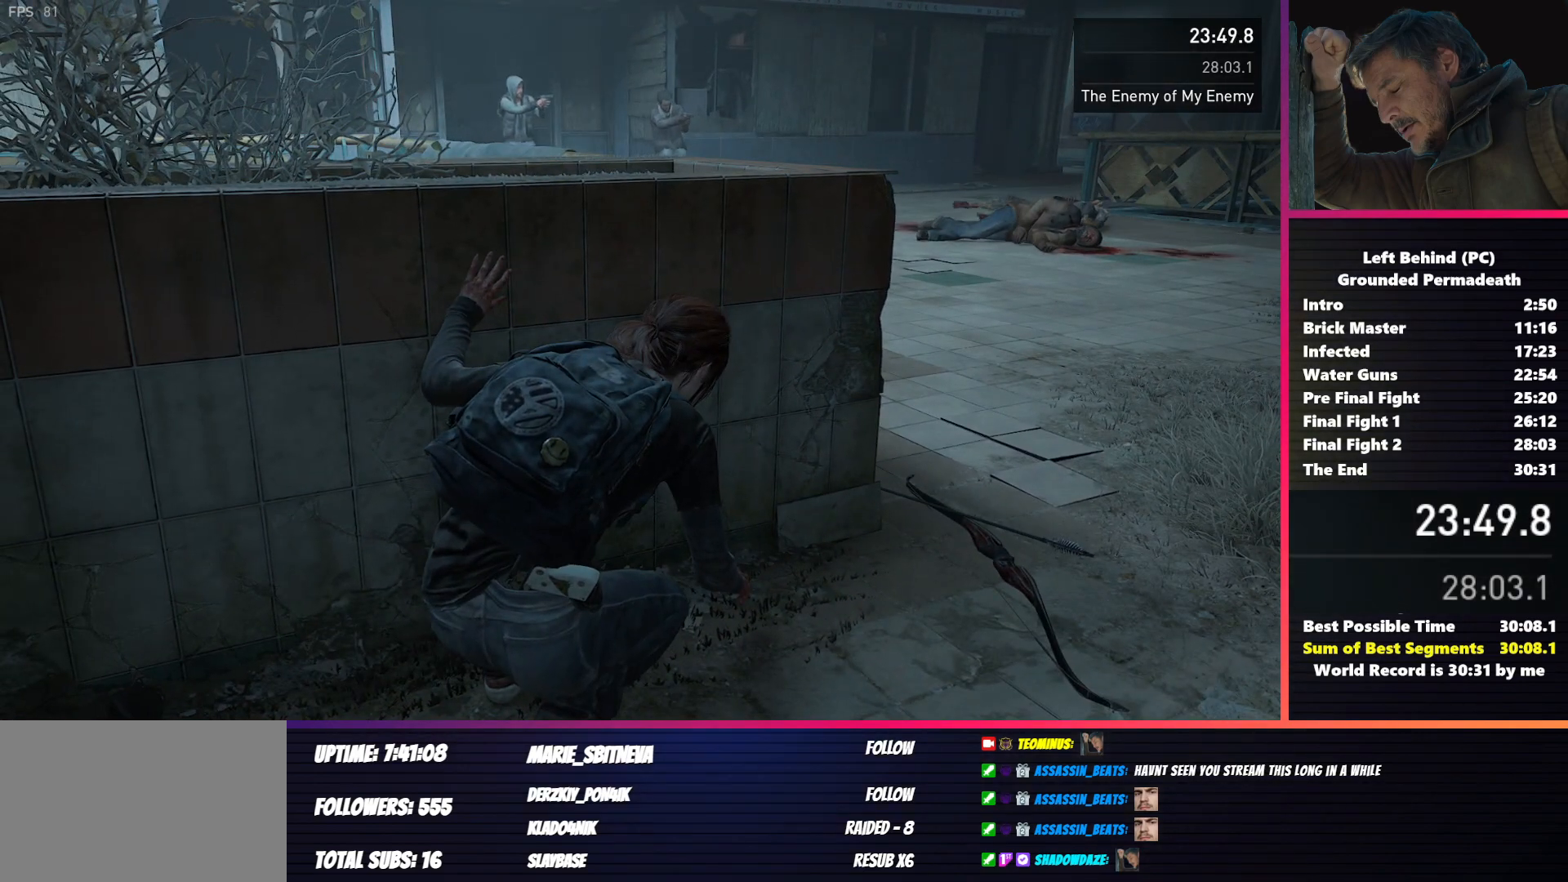
{"keys": [], "mouse": [], "events": [[17, "f", "up"], [83, "f", "down"], [150, "f", "up"], [233, "f", "down"], [300, "f", "up"], [383, "f", "down"], [450, "f", "up"]]}
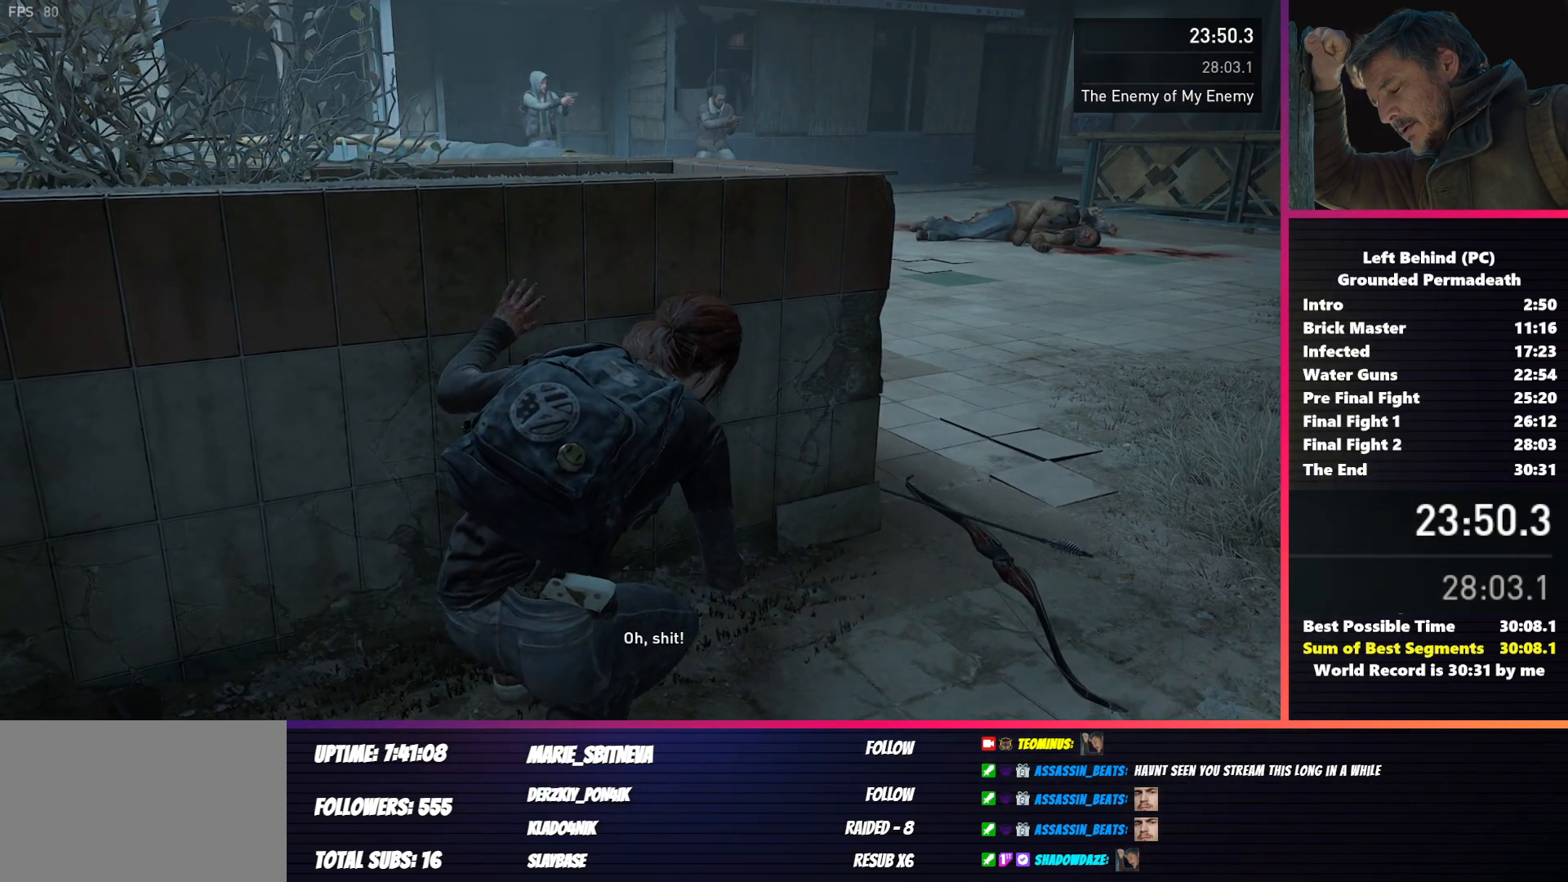
{"keys": [], "mouse": [], "events": []}
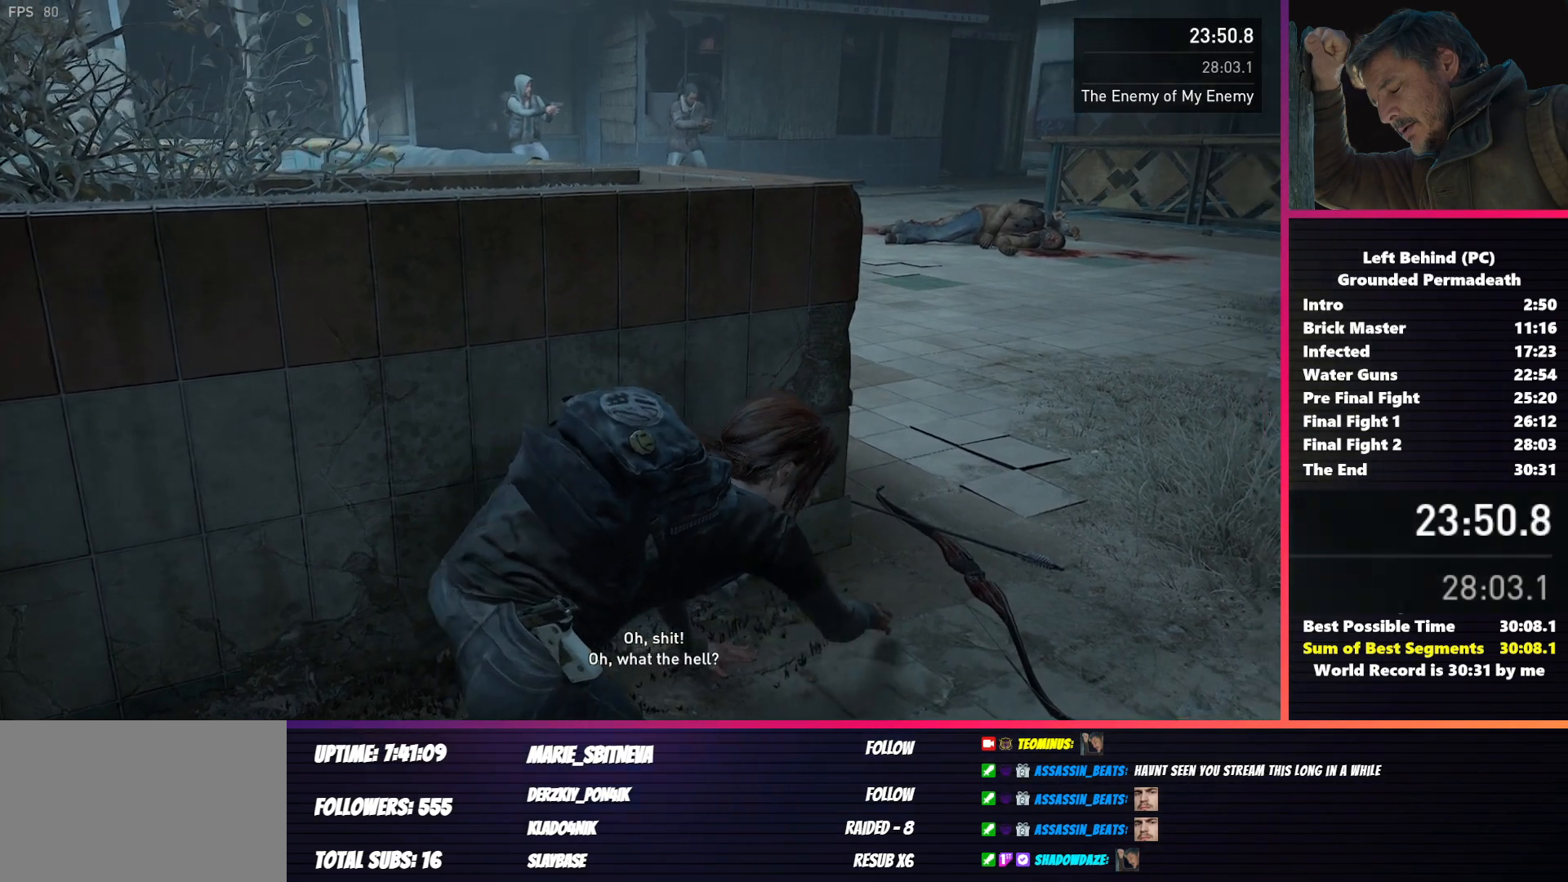
{"keys": [], "mouse": [], "events": []}
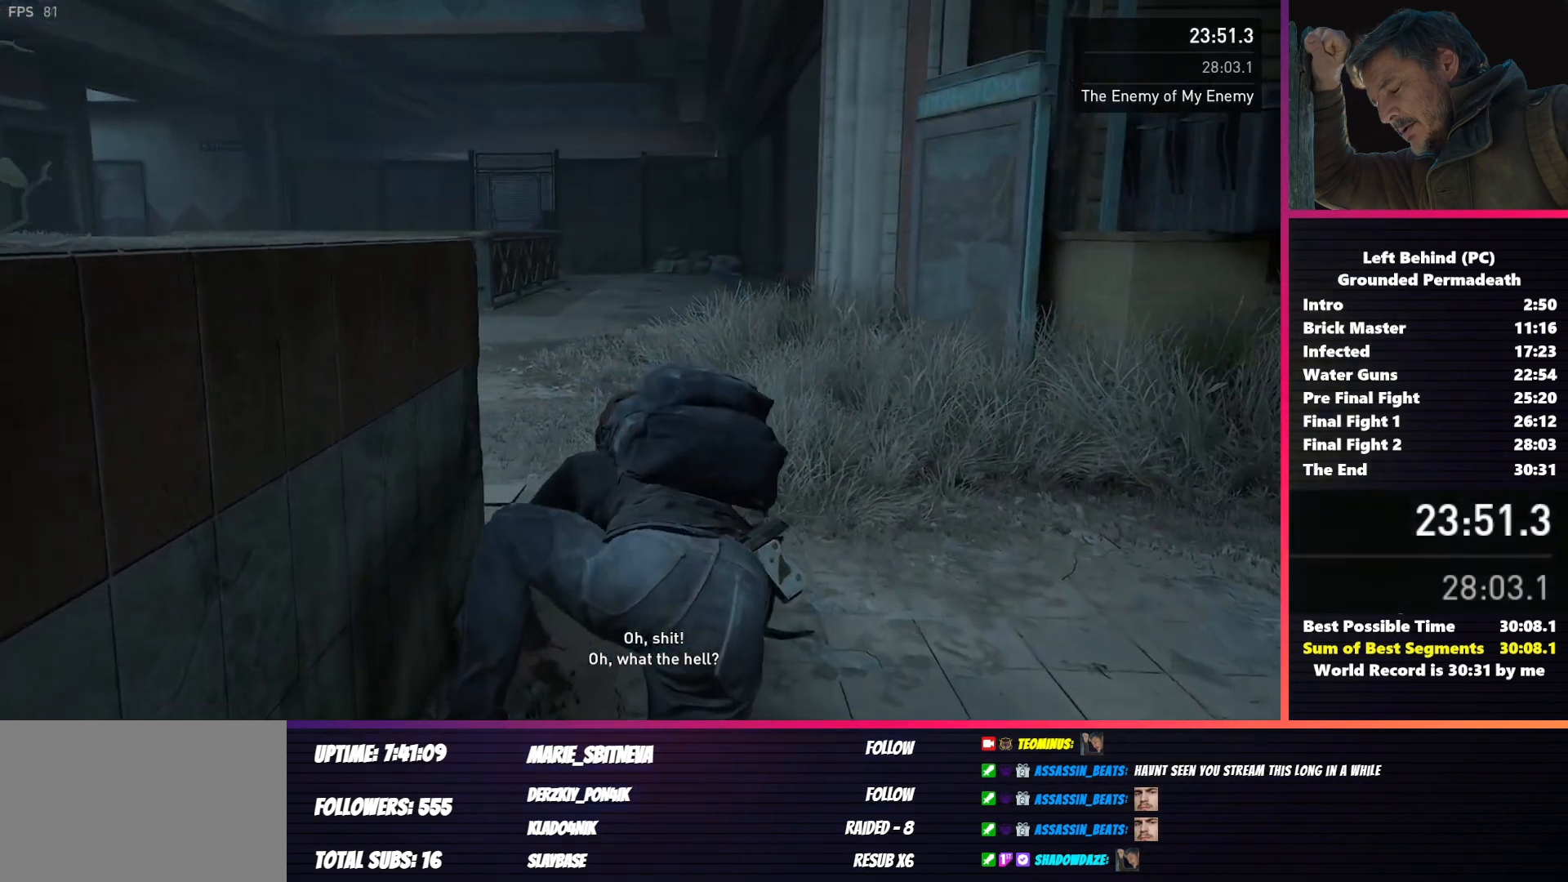
{"keys": ["shift", "w"], "mouse": [], "events": [[267, "w", "down"], [367, "shift", "down"]]}
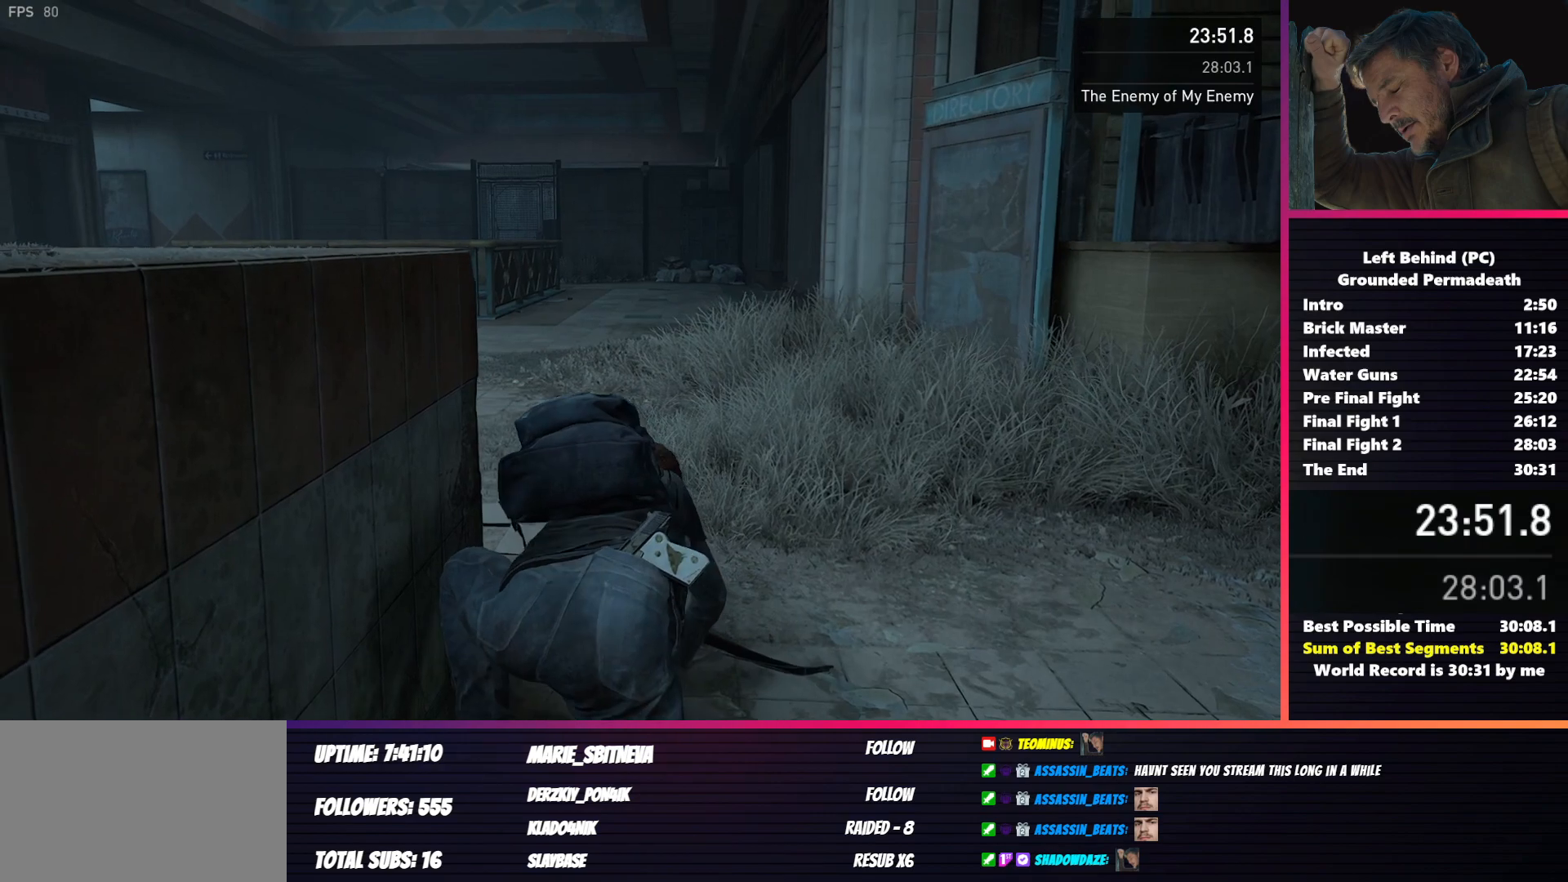
{"keys": ["shift", "w"], "mouse": [], "events": []}
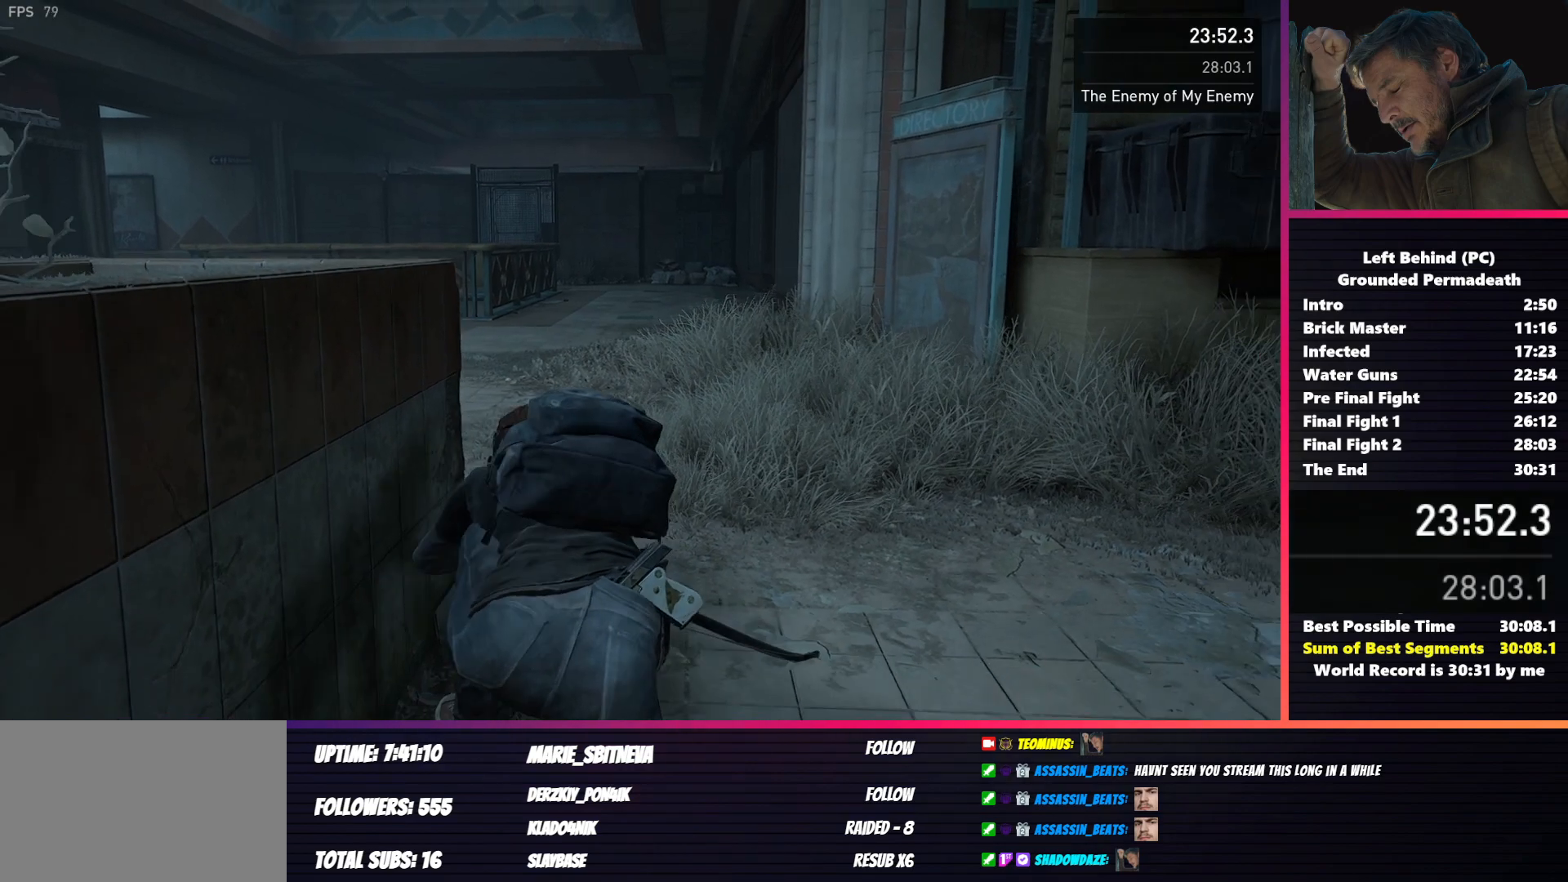
{"keys": ["shift", "w"], "mouse": [], "events": []}
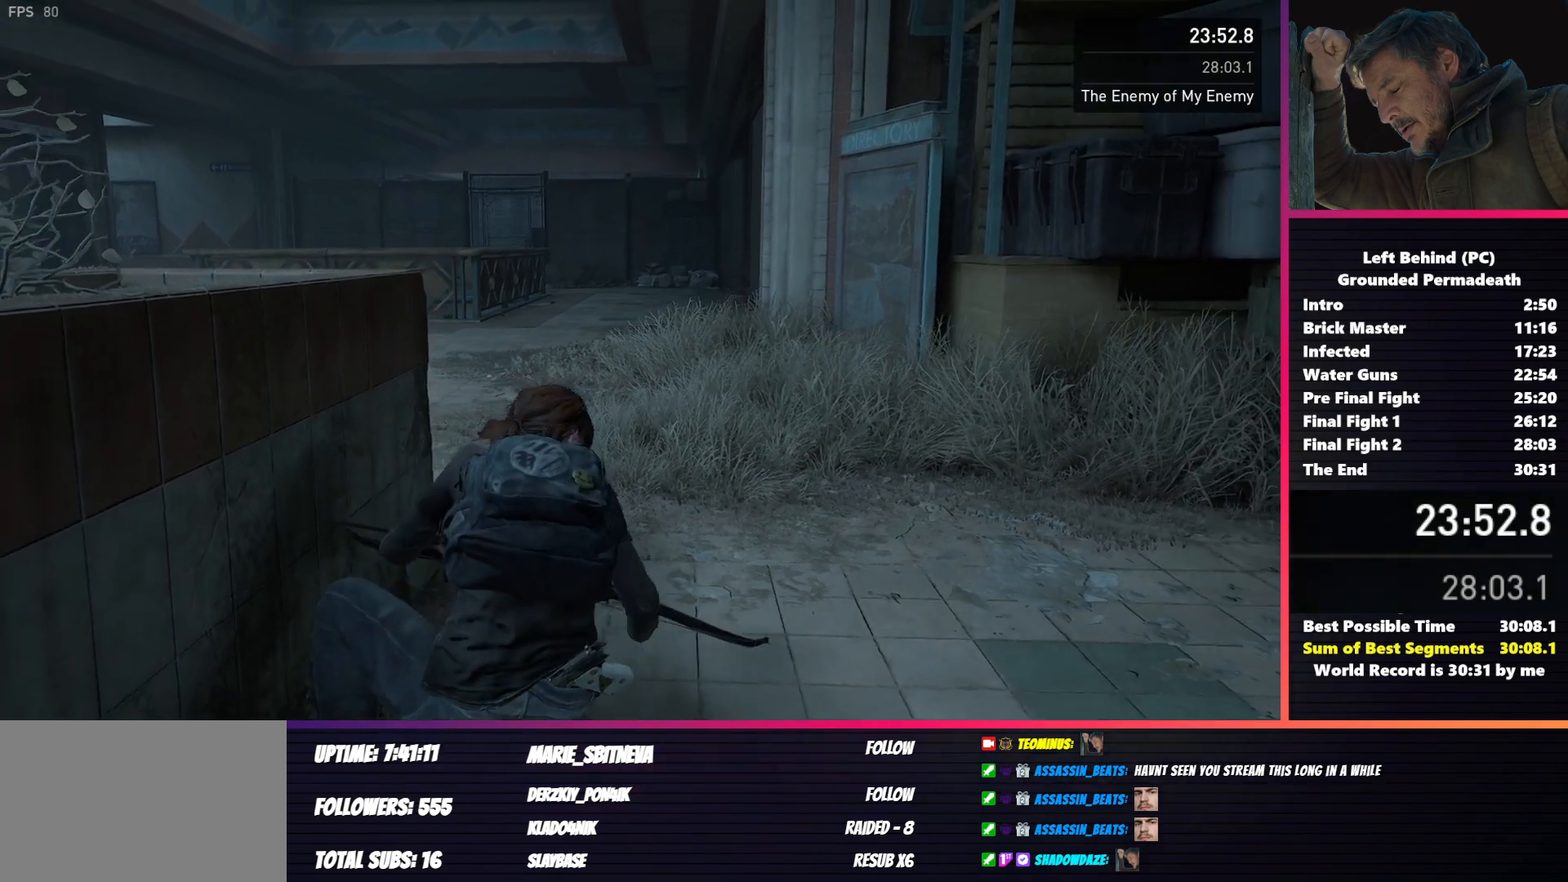
{"keys": ["shift", "w"], "mouse": [], "events": []}
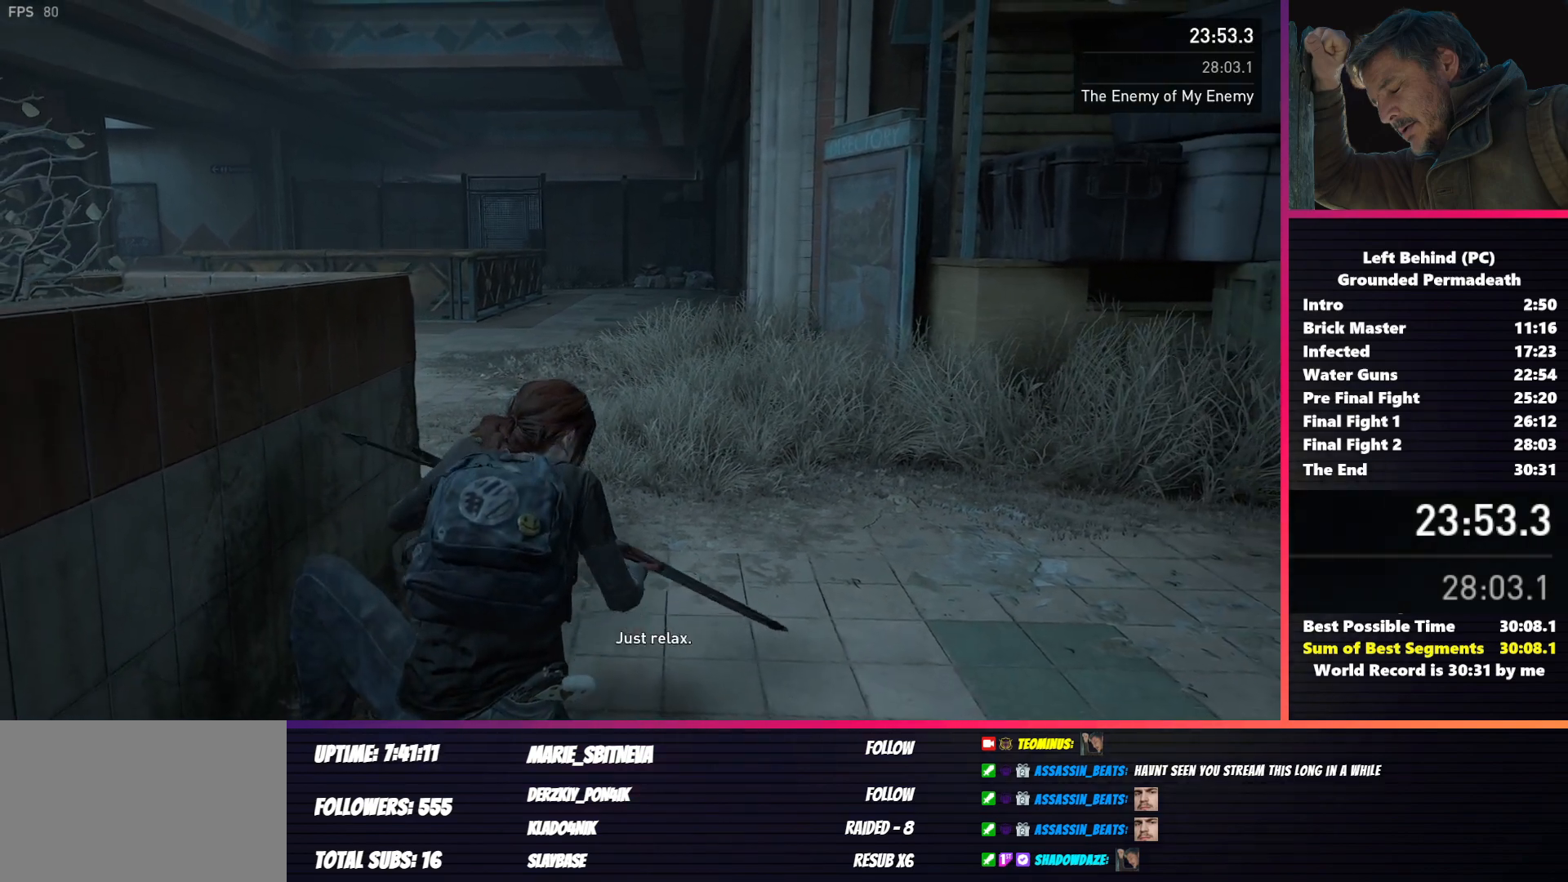
{"keys": ["shift", "w"], "mouse": [], "events": []}
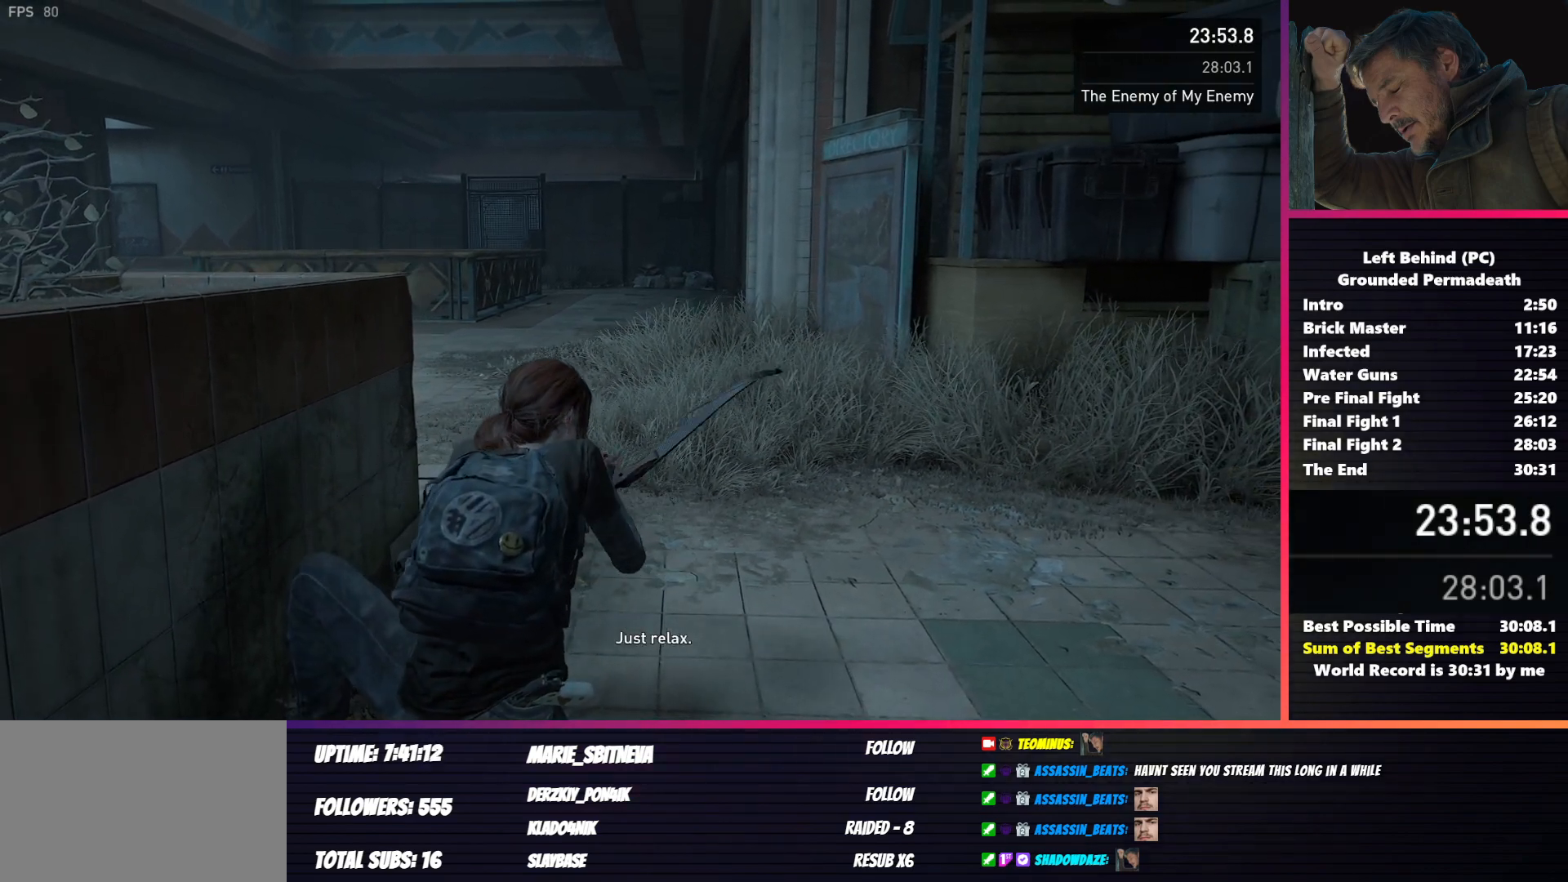
{"keys": ["shift", "w"], "mouse": [], "events": []}
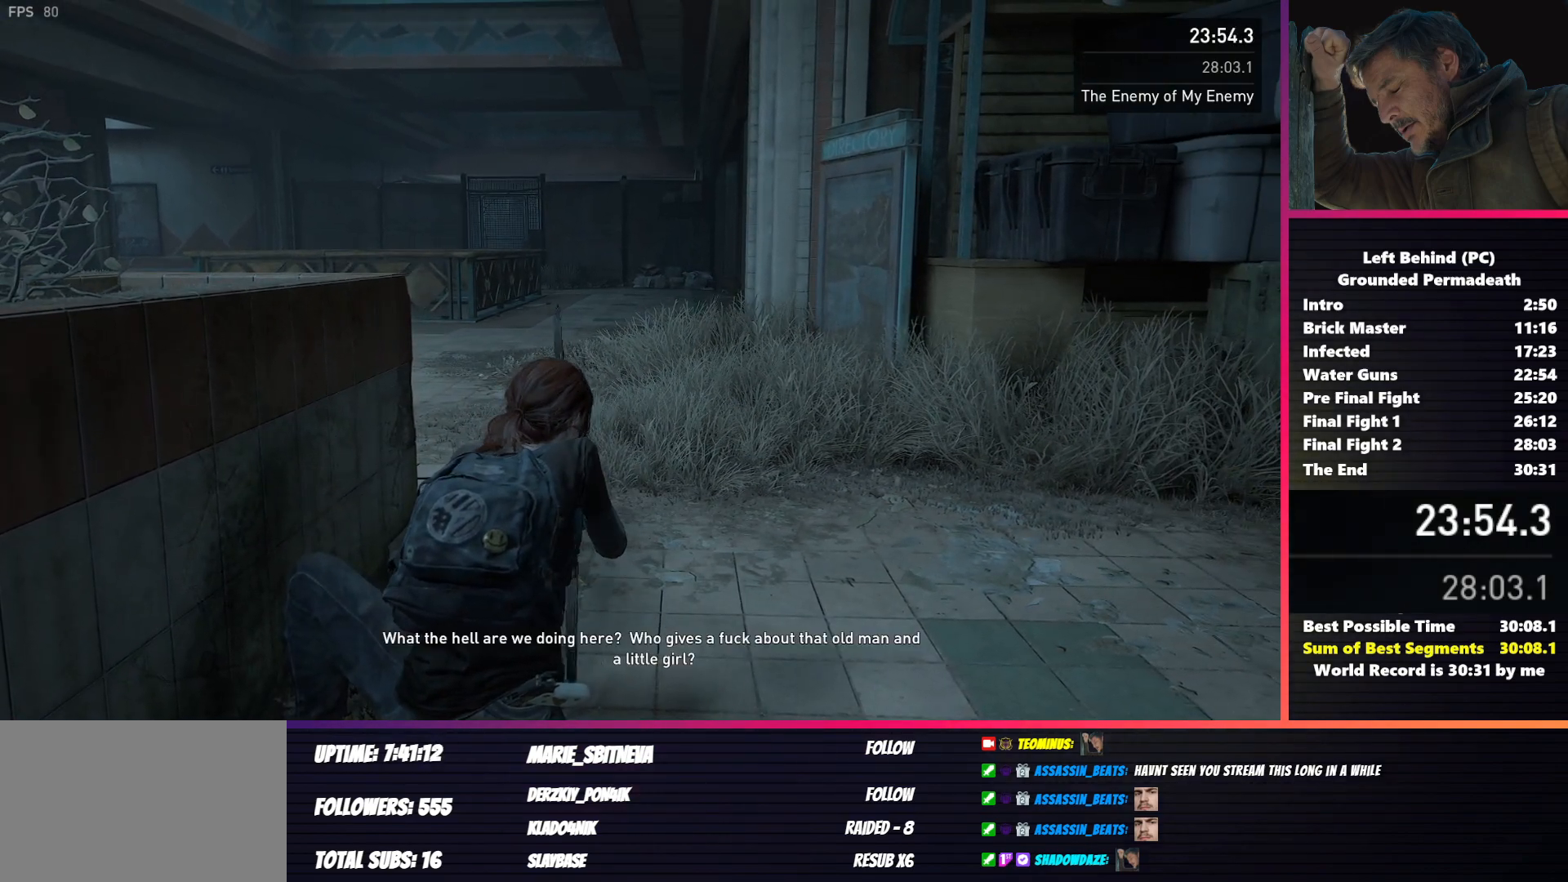
{"keys": ["shift", "w"], "mouse": [], "events": []}
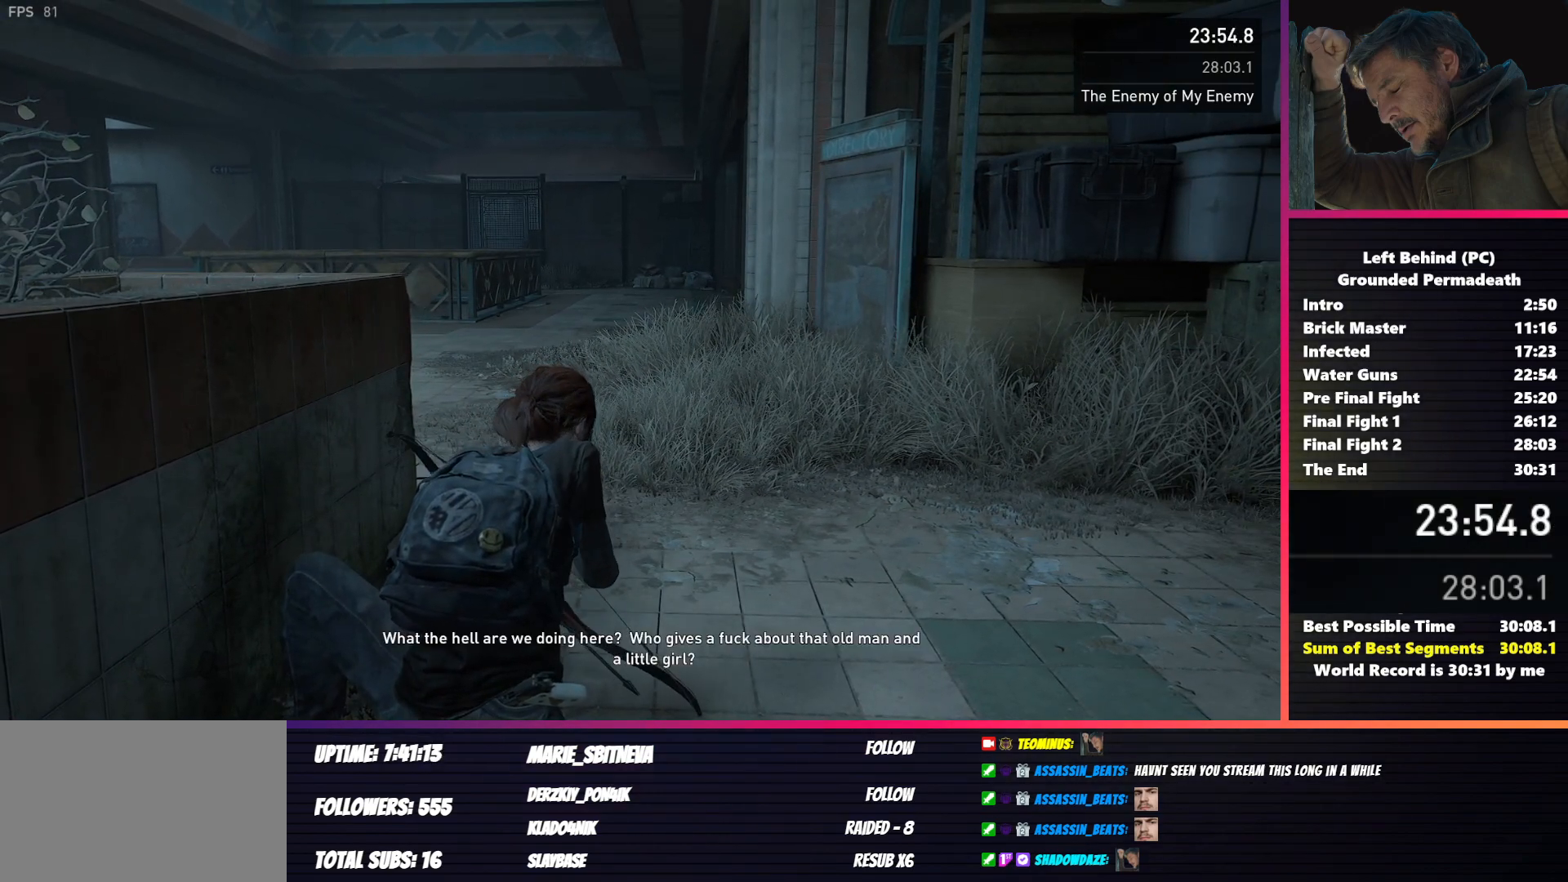
{"keys": ["shift", "w"], "mouse": [], "events": []}
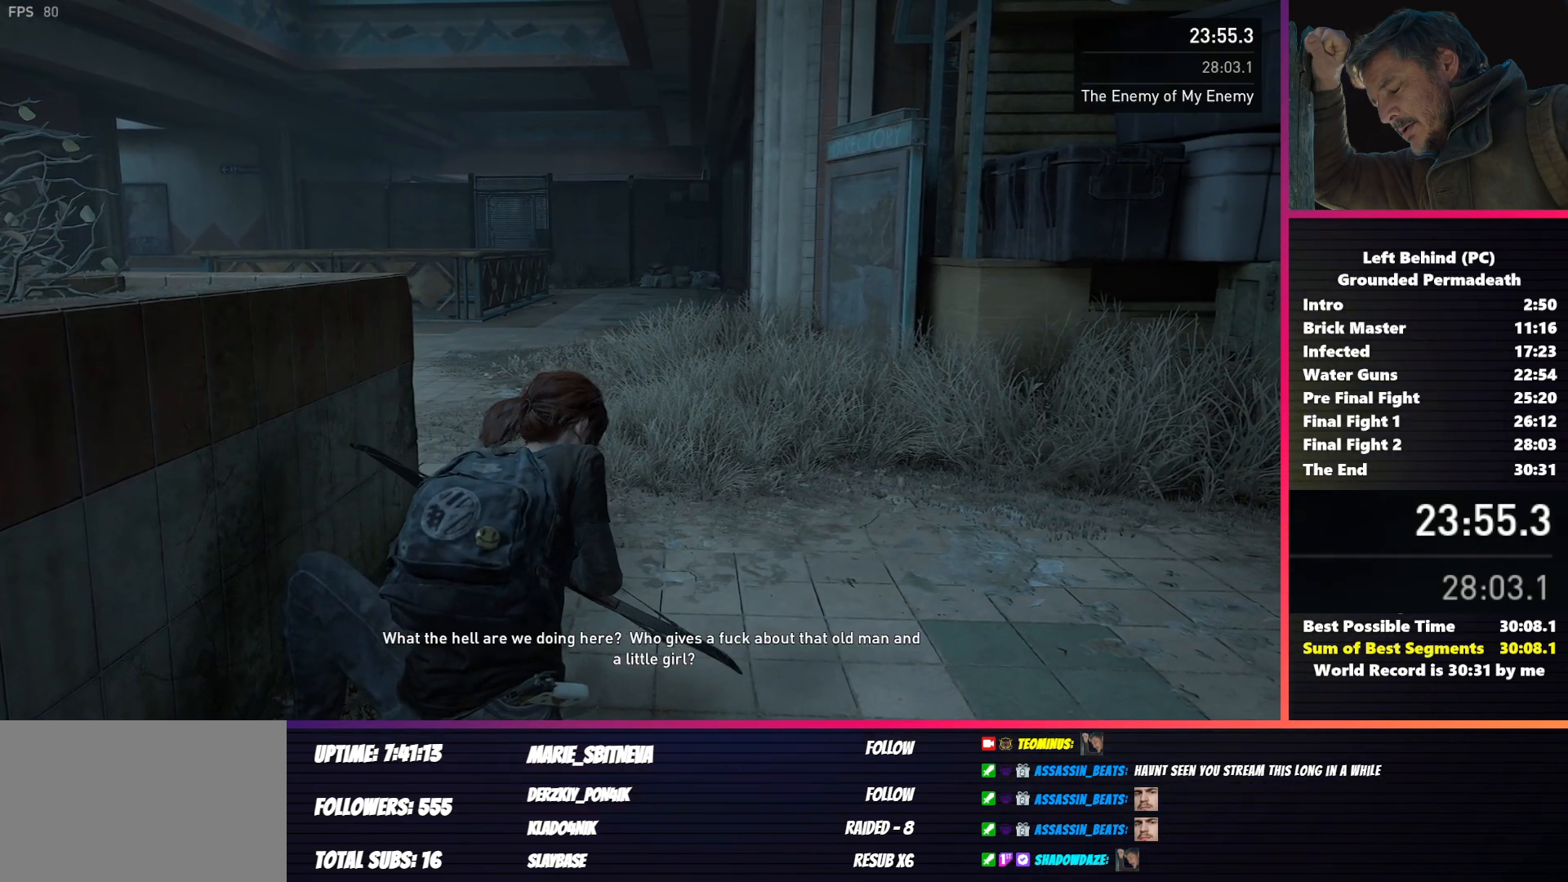
{"keys": ["shift", "w"], "mouse": [], "events": []}
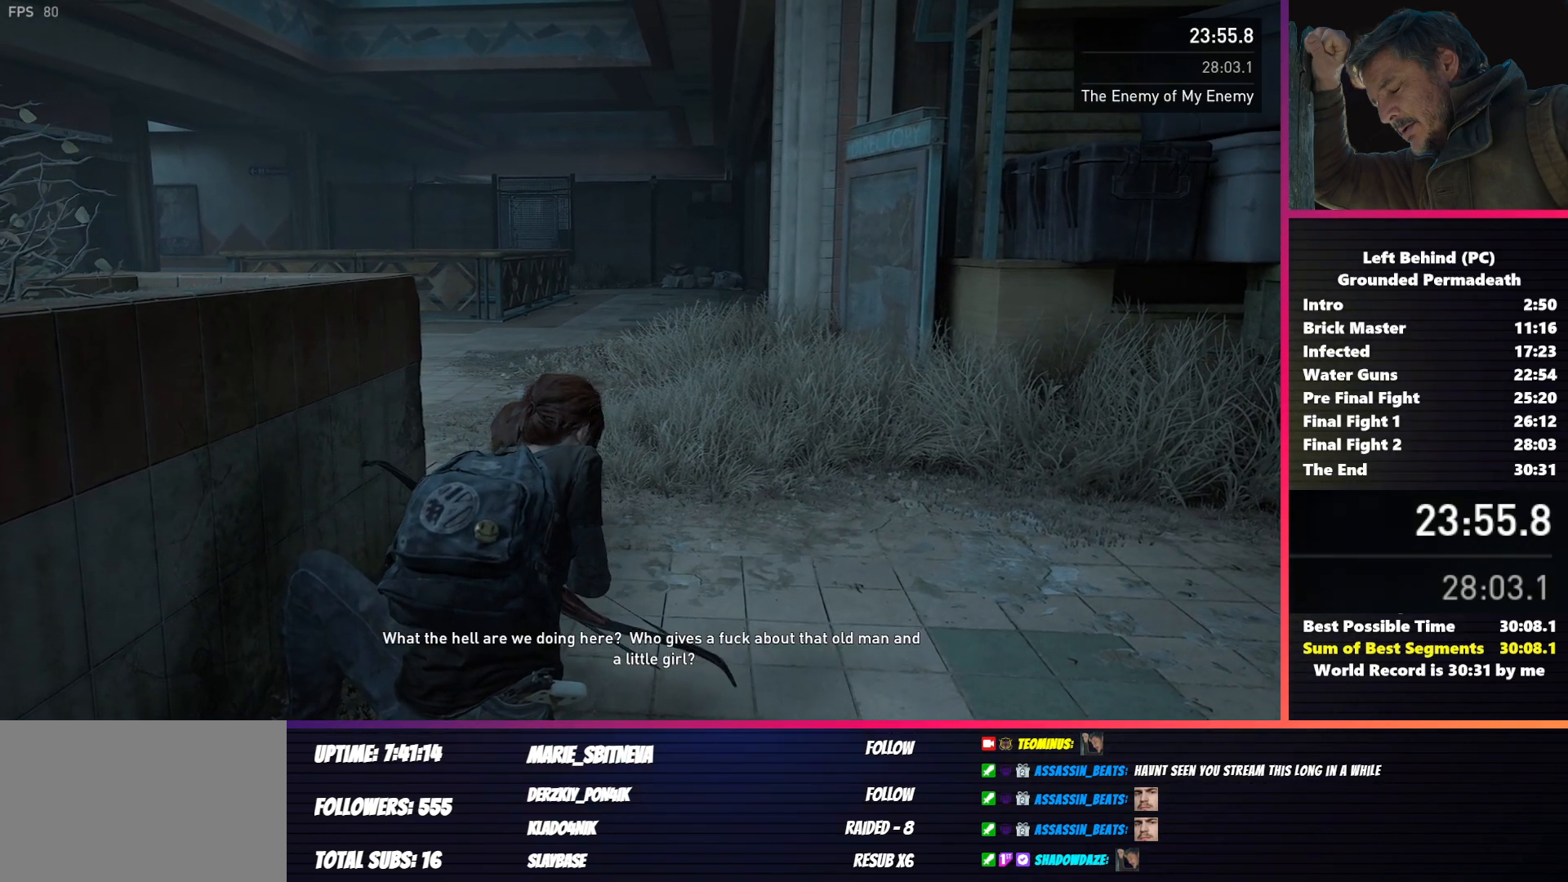
{"keys": ["shift", "w"], "mouse": [], "events": []}
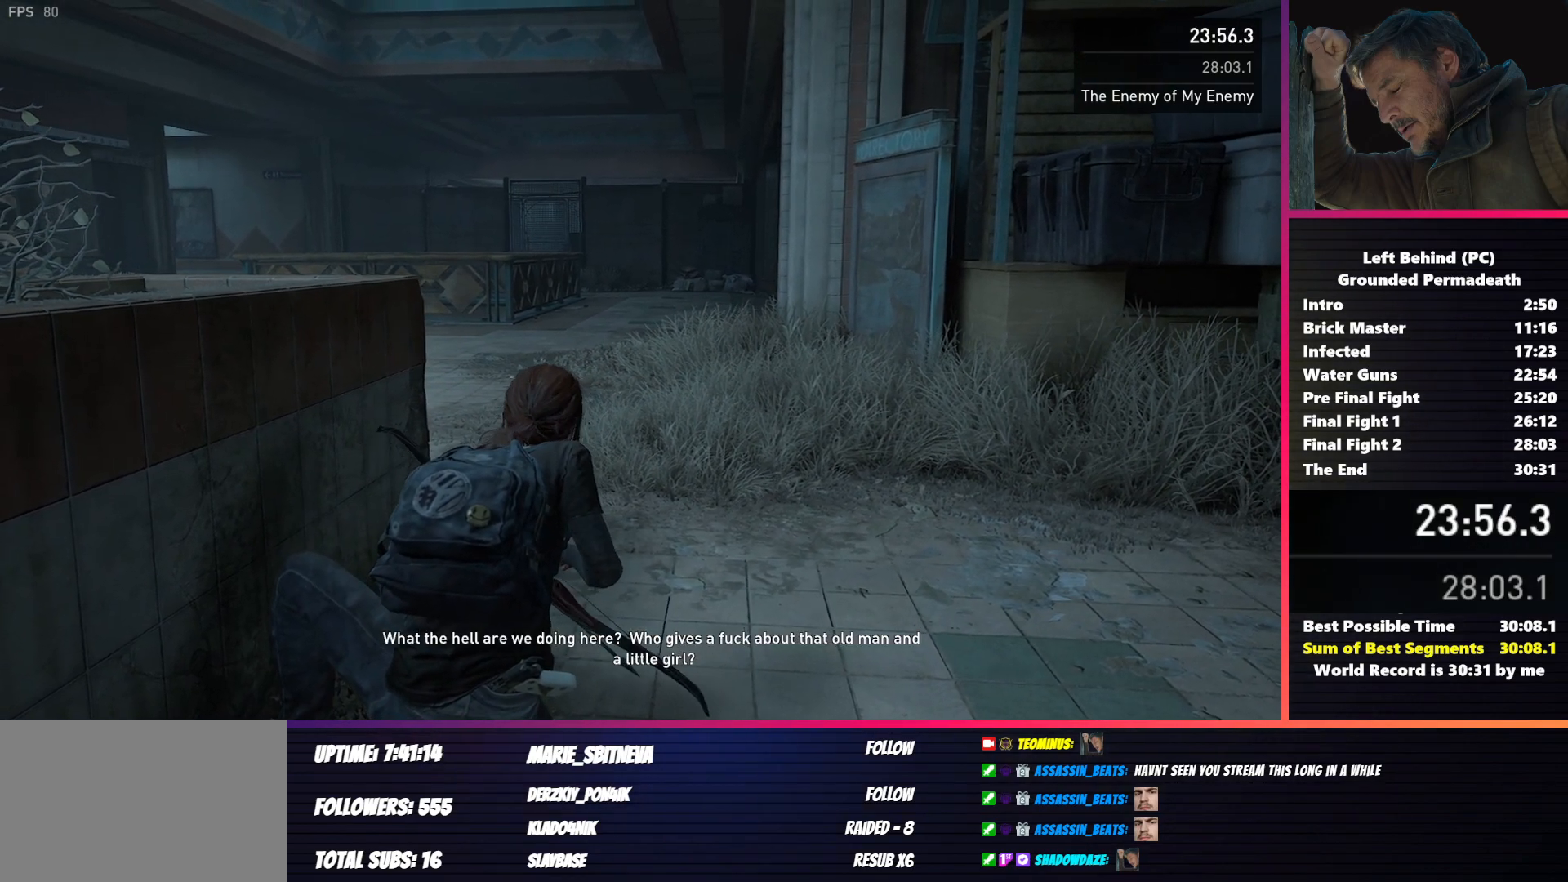
{"keys": ["shift", "w"], "mouse": [], "events": []}
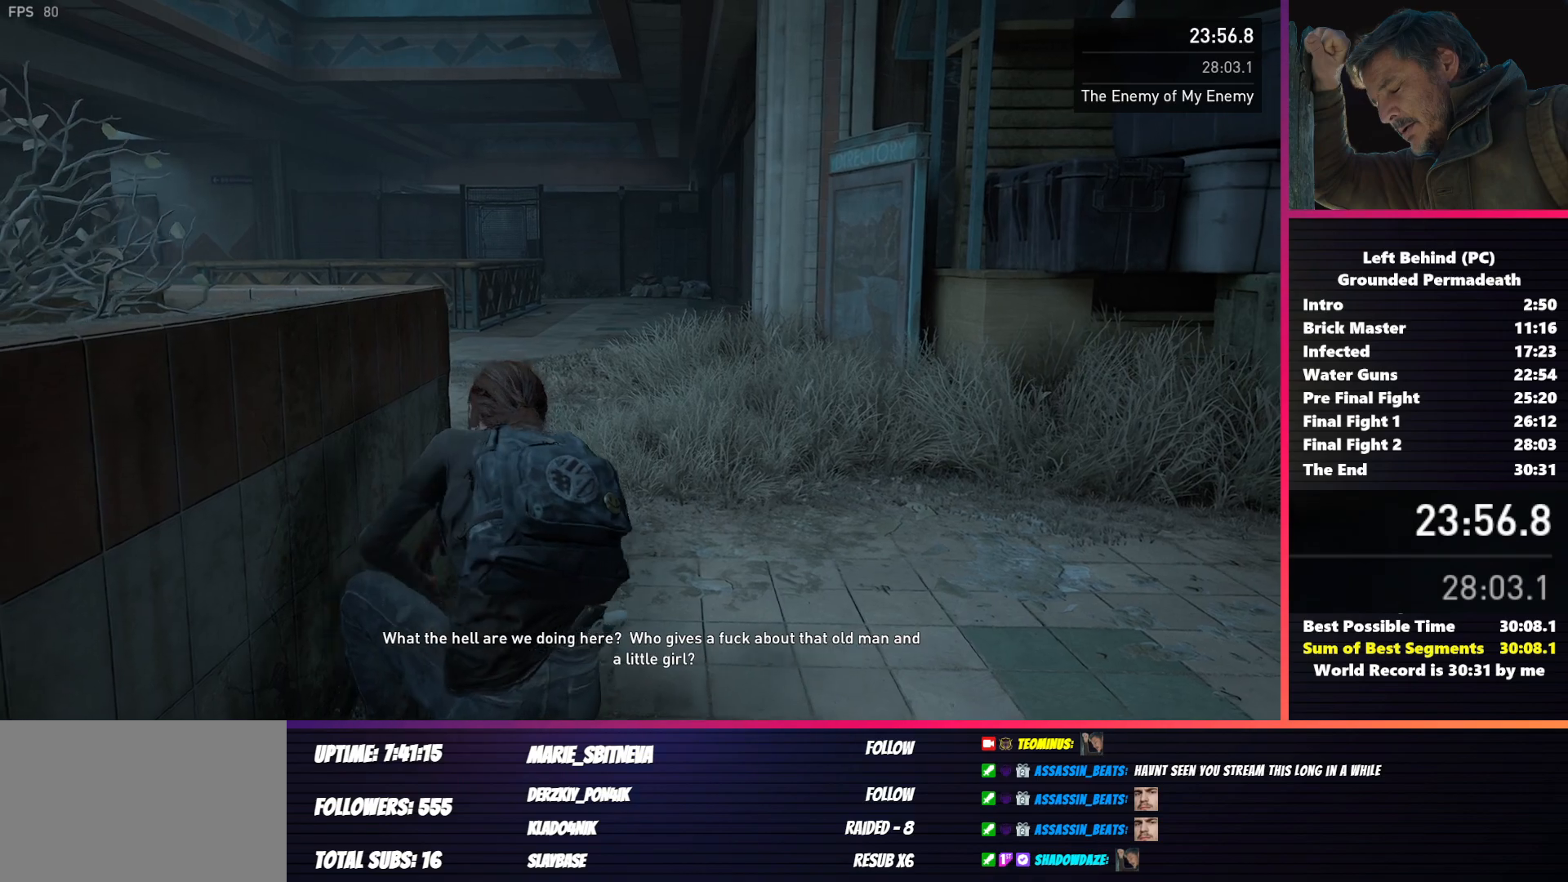
{"keys": ["shift", "w"], "mouse": [], "events": []}
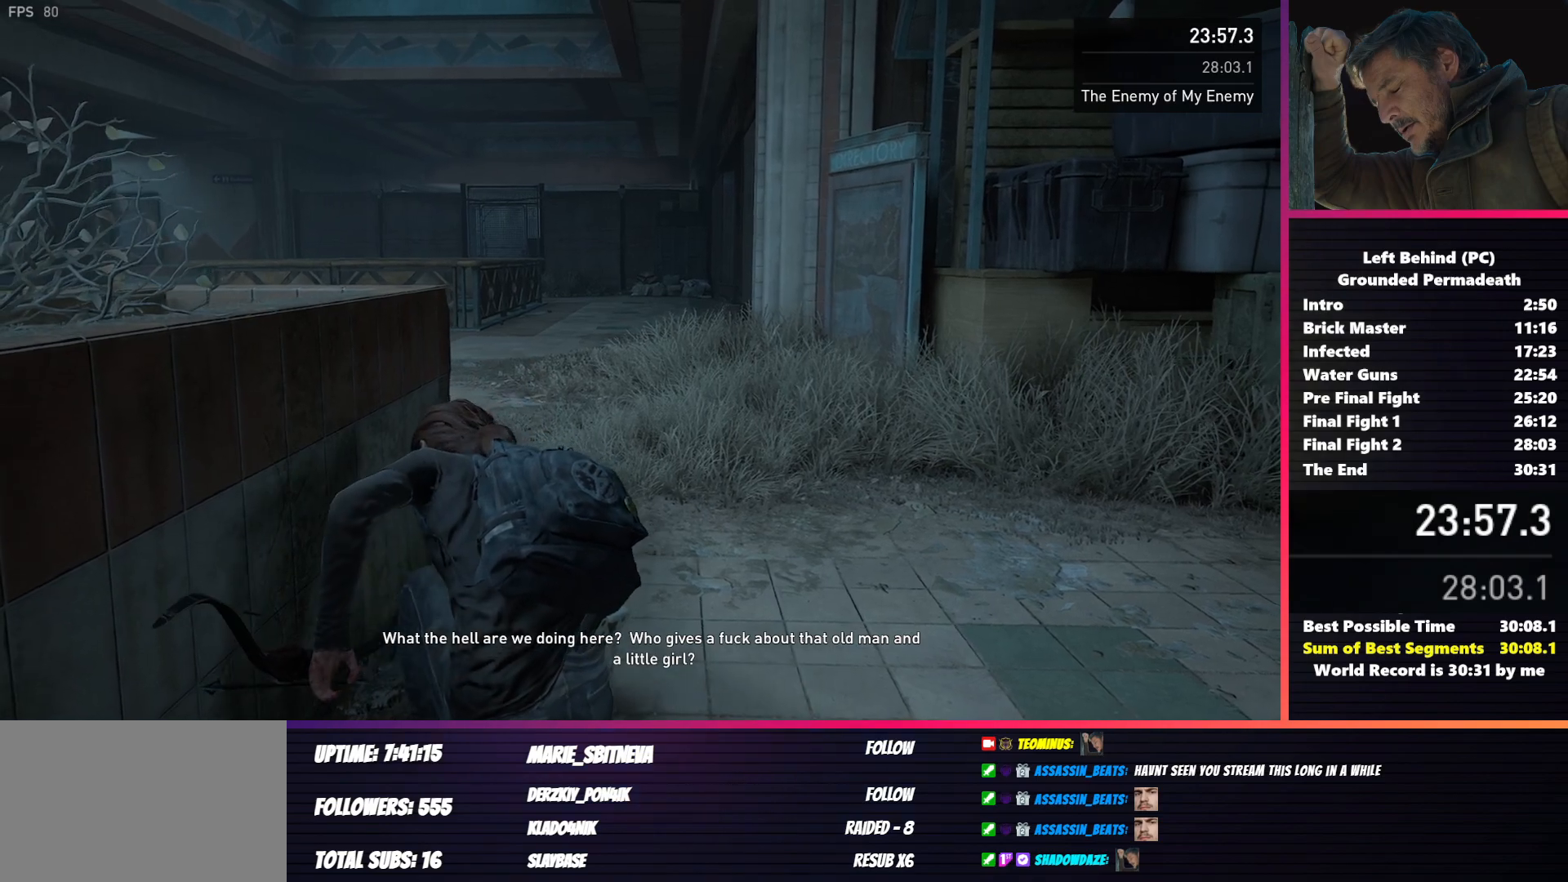
{"keys": ["shift", "w"], "mouse": [], "events": []}
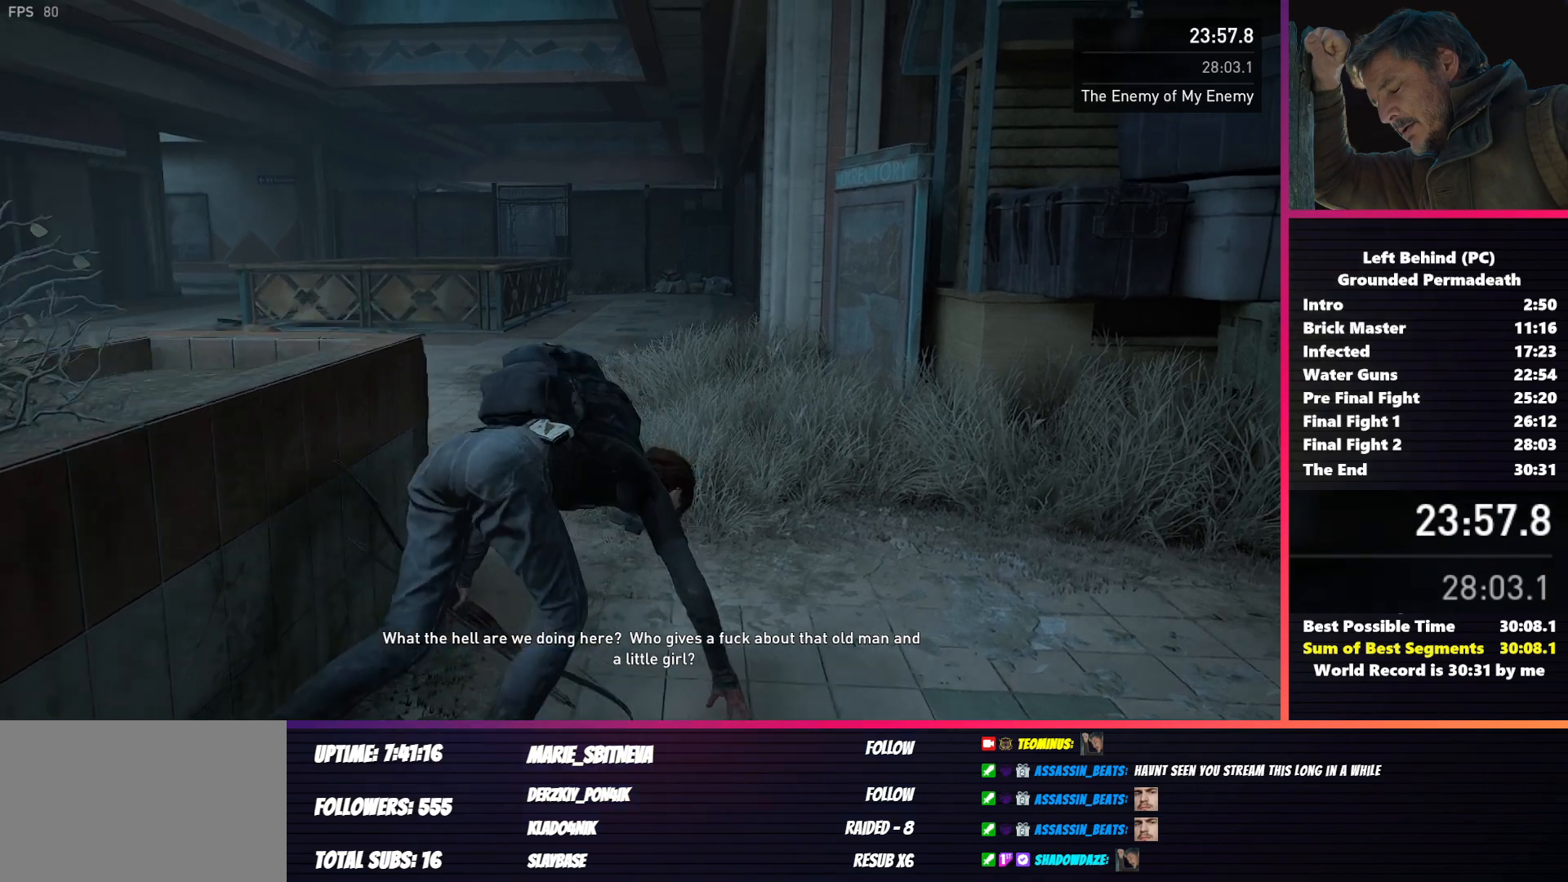
{"keys": ["w"], "mouse": [], "events": [[167, "shift", "up"]]}
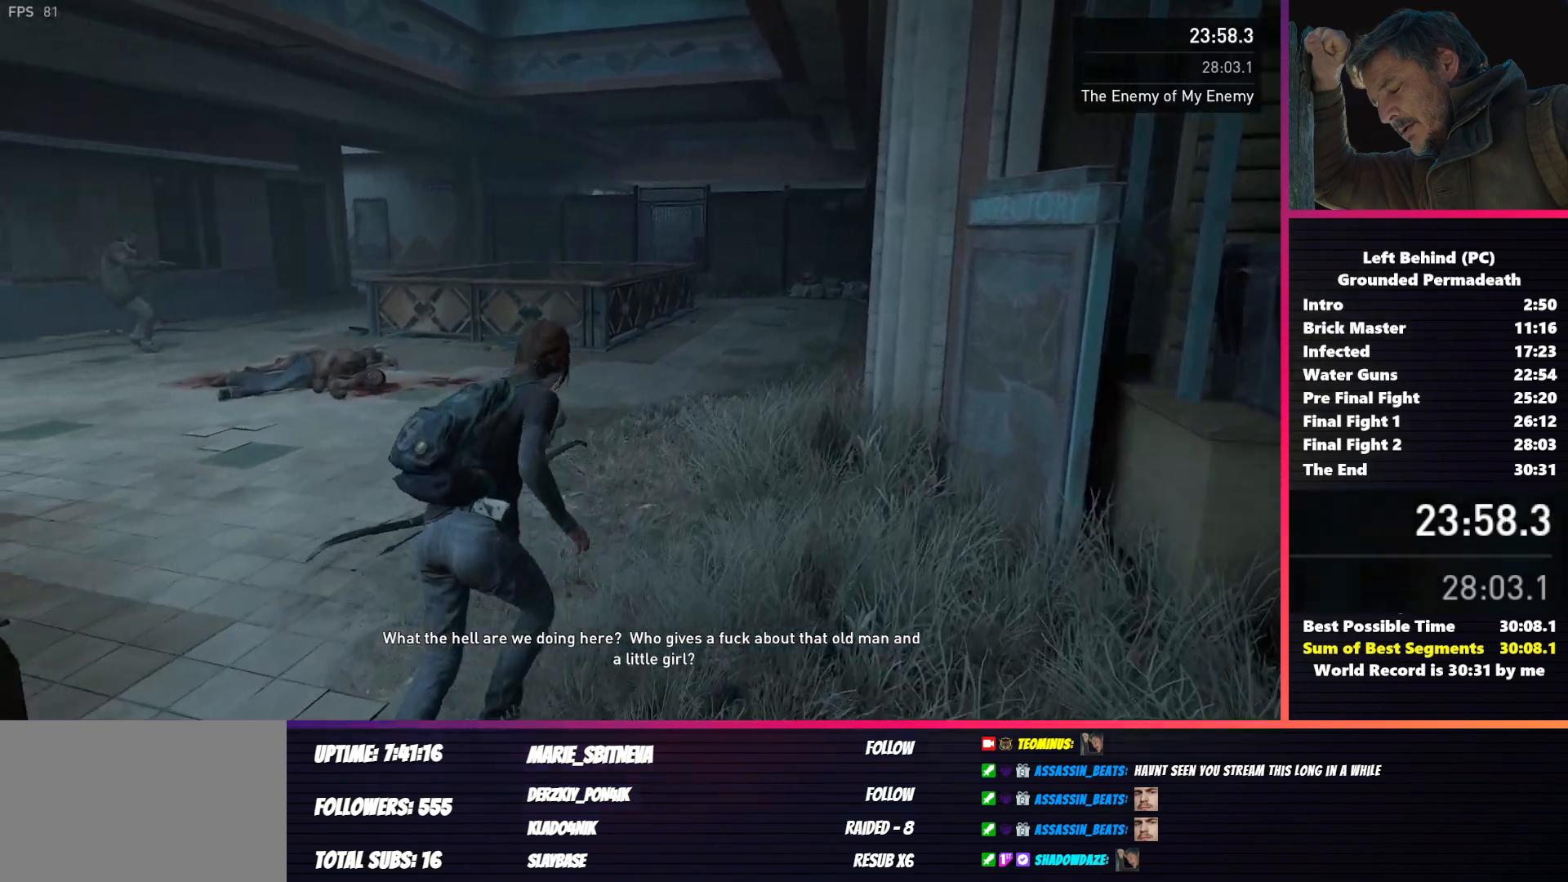
{"keys": ["w"], "mouse": [], "events": []}
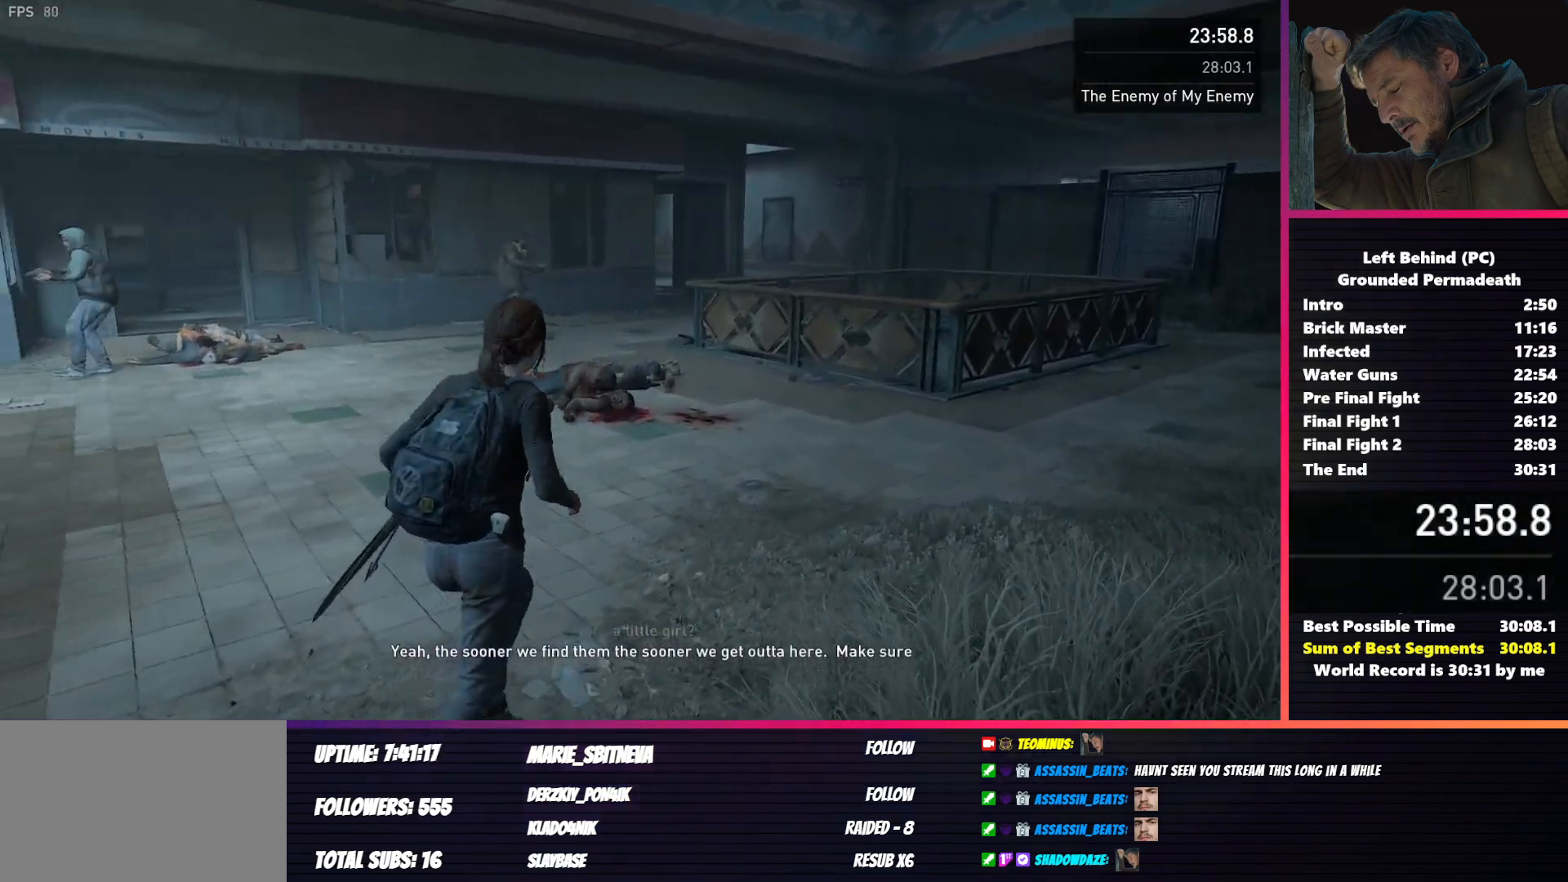
{"keys": ["w"], "mouse": [], "events": []}
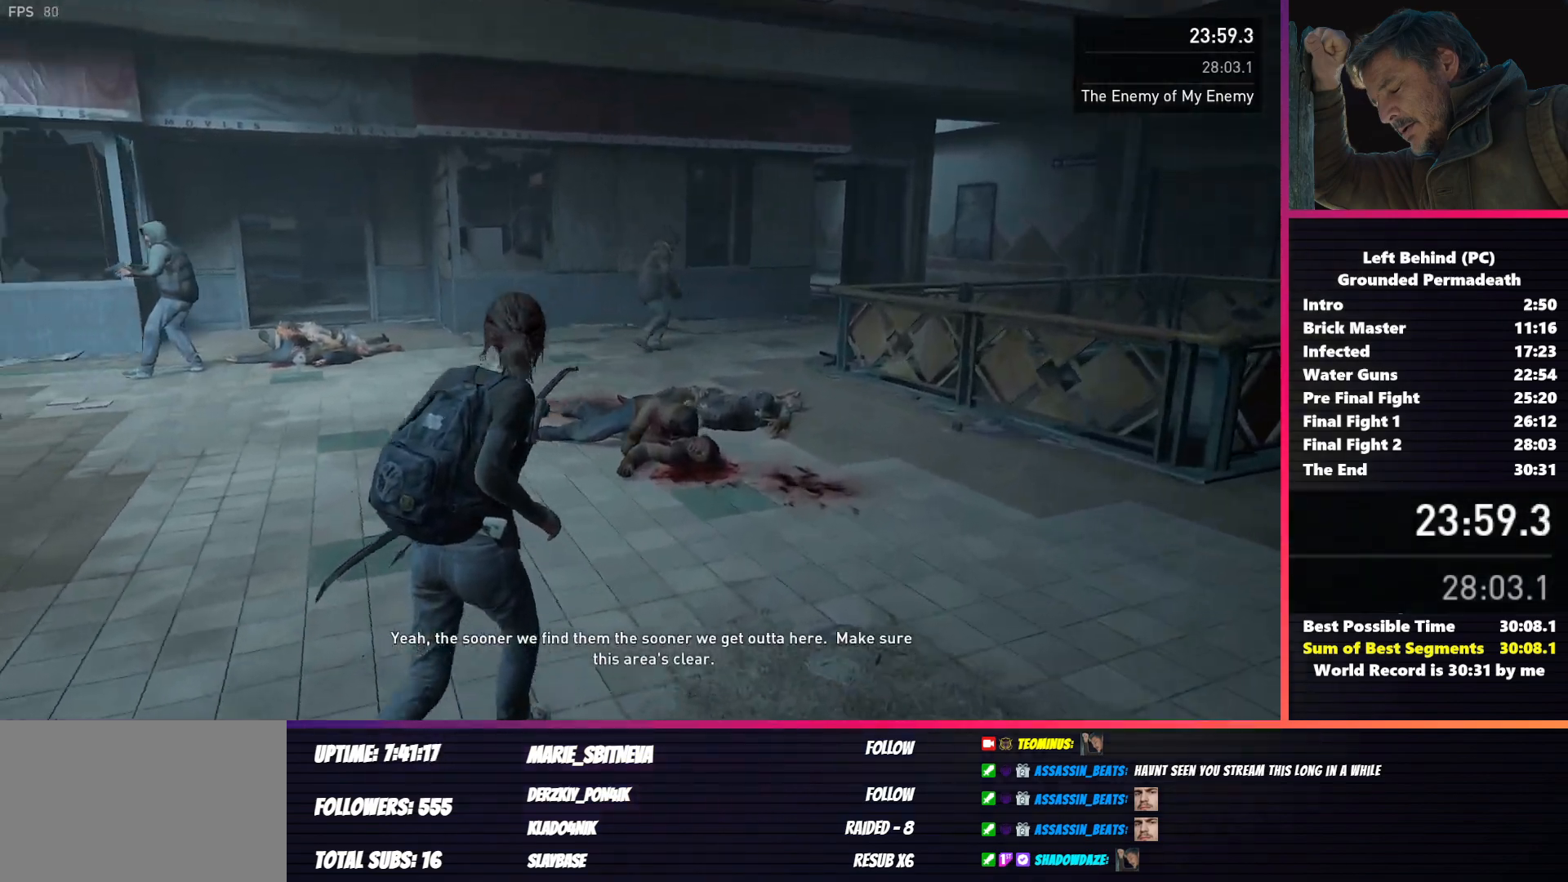
{"keys": ["w"], "mouse": [], "events": []}
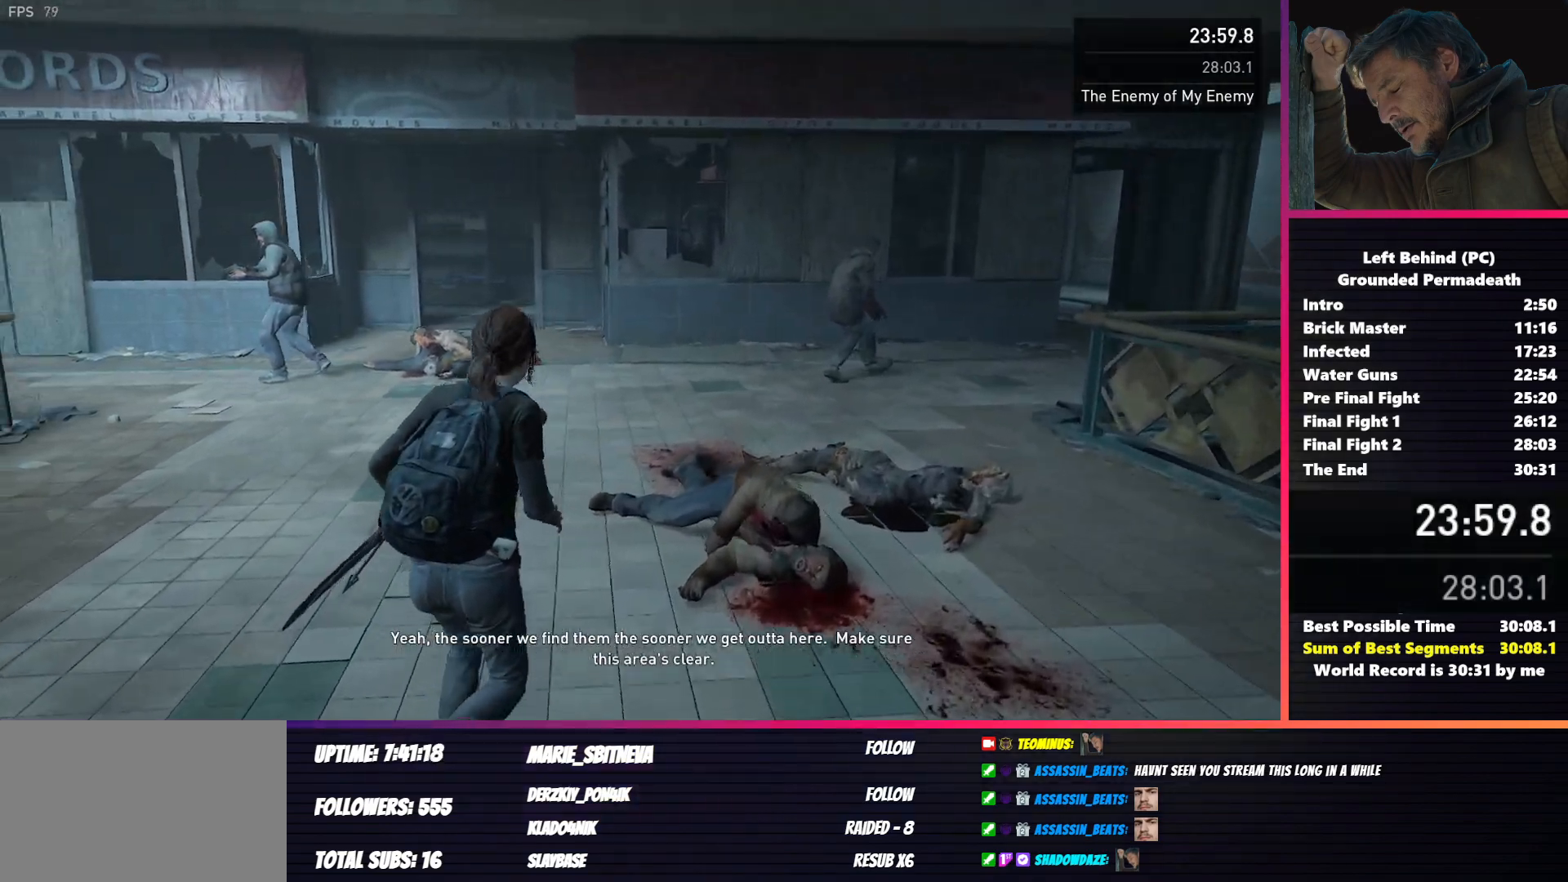
{"keys": ["shift", "w"], "mouse": [], "events": [[200, "shift", "down"]]}
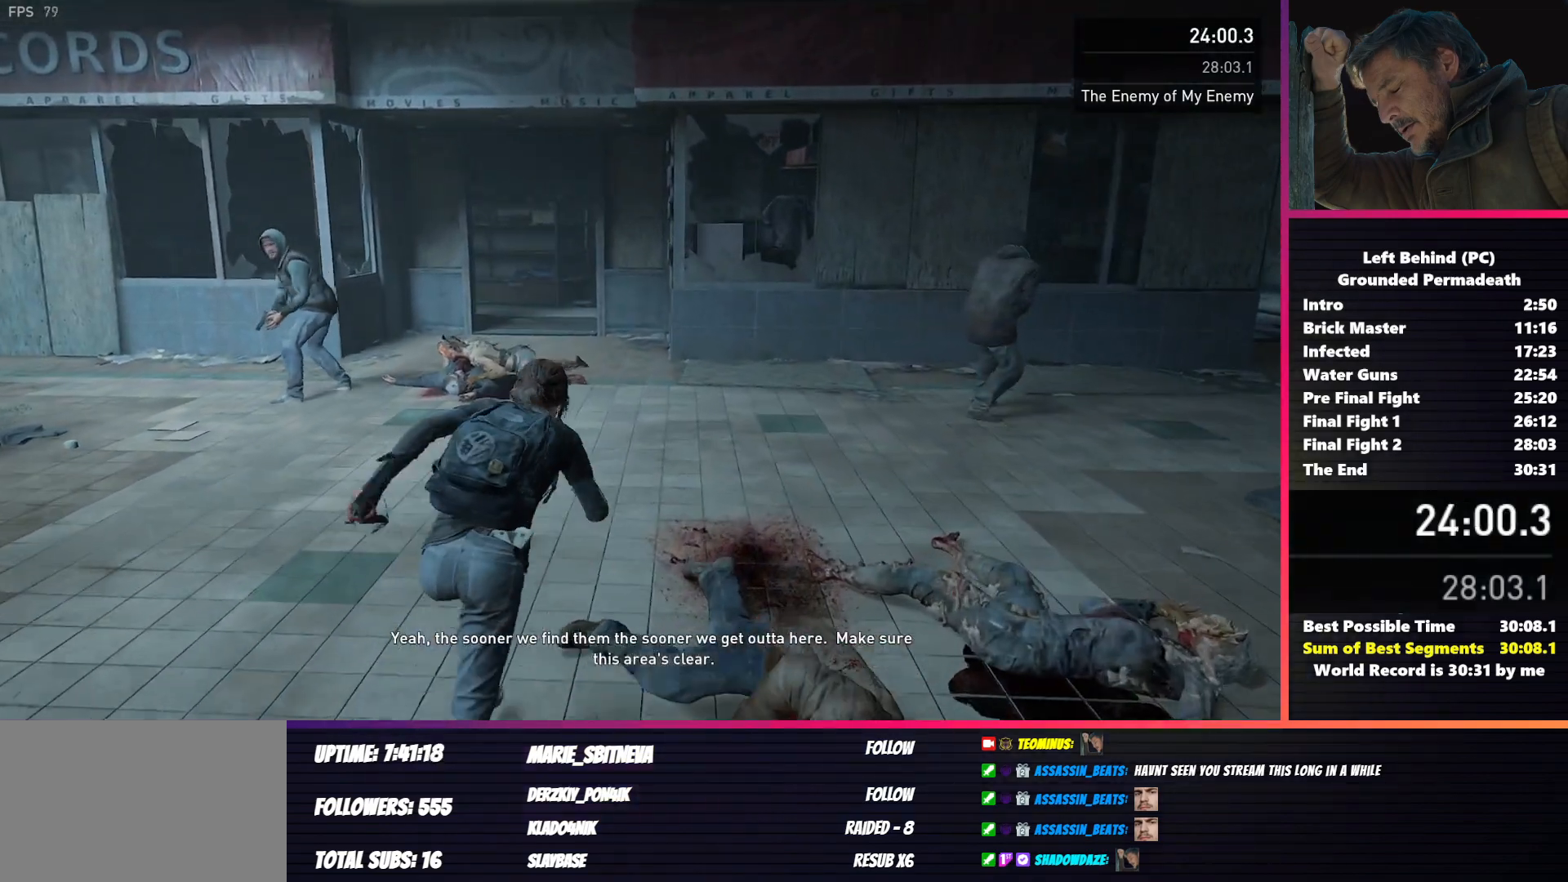
{"keys": ["shift", "w"], "mouse": [], "events": [[383, "q", "down"], [467, "q", "up"]]}
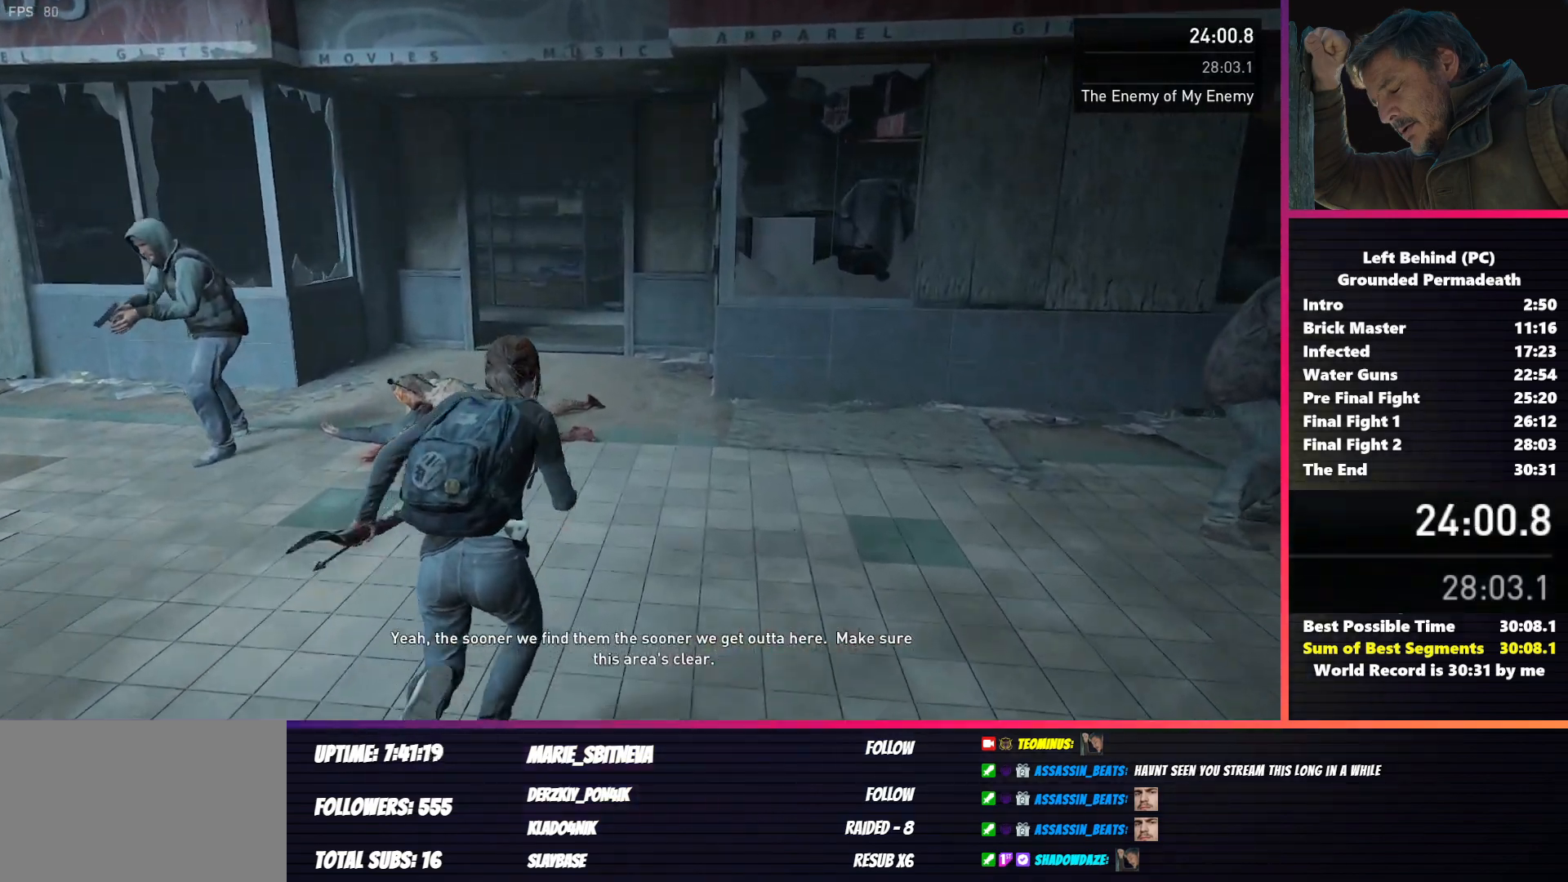
{"keys": ["shift", "w"], "mouse": [], "events": [[133, "f", "down"], [233, "f", "up"]]}
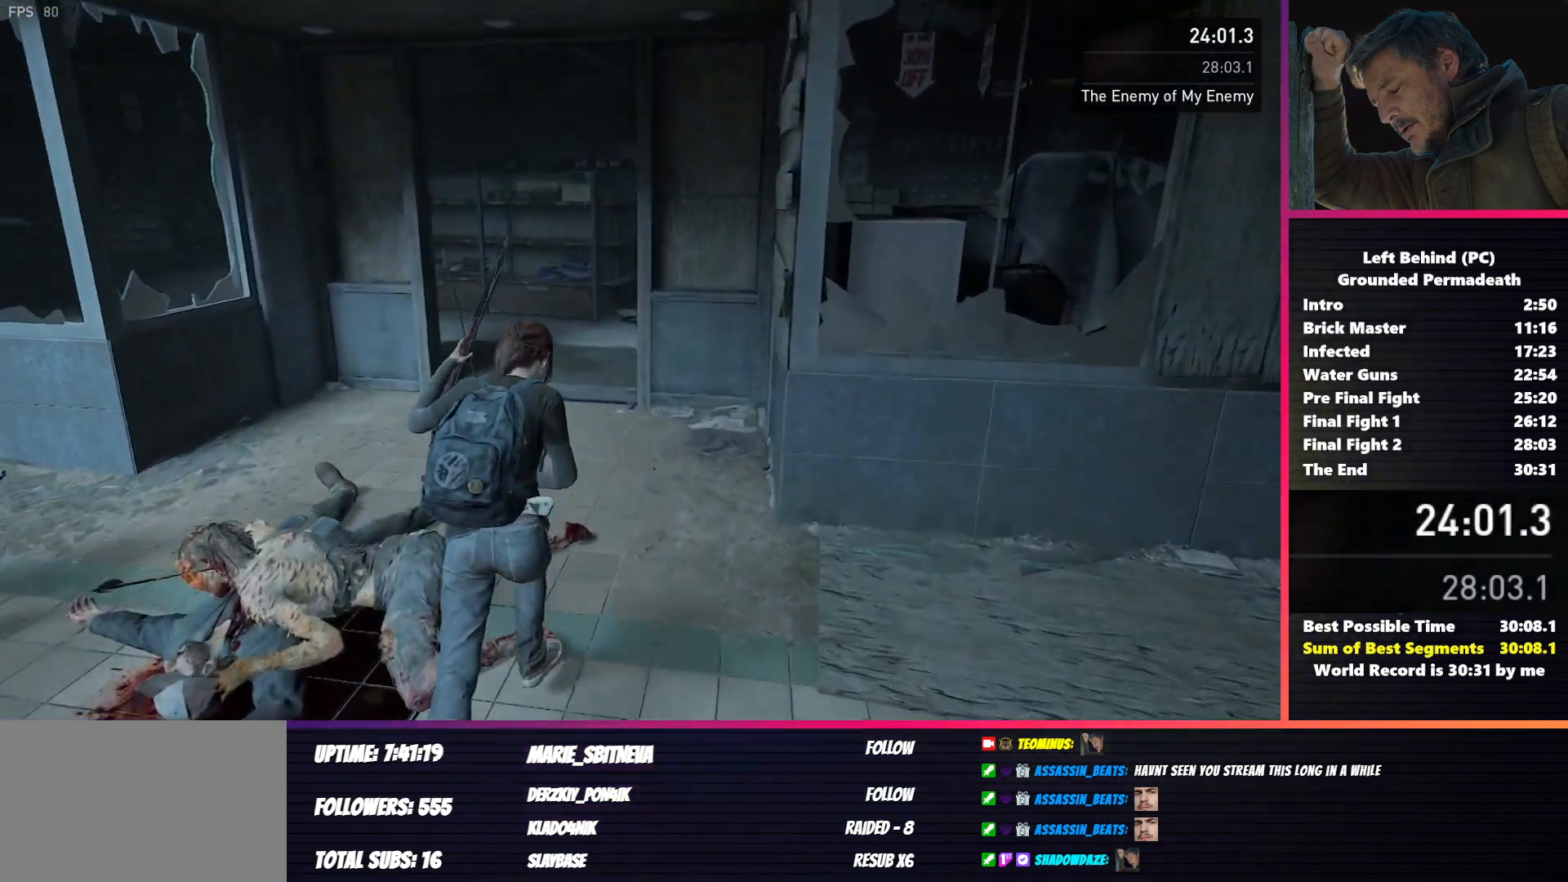
{"keys": ["shift", "w"], "mouse": [], "events": []}
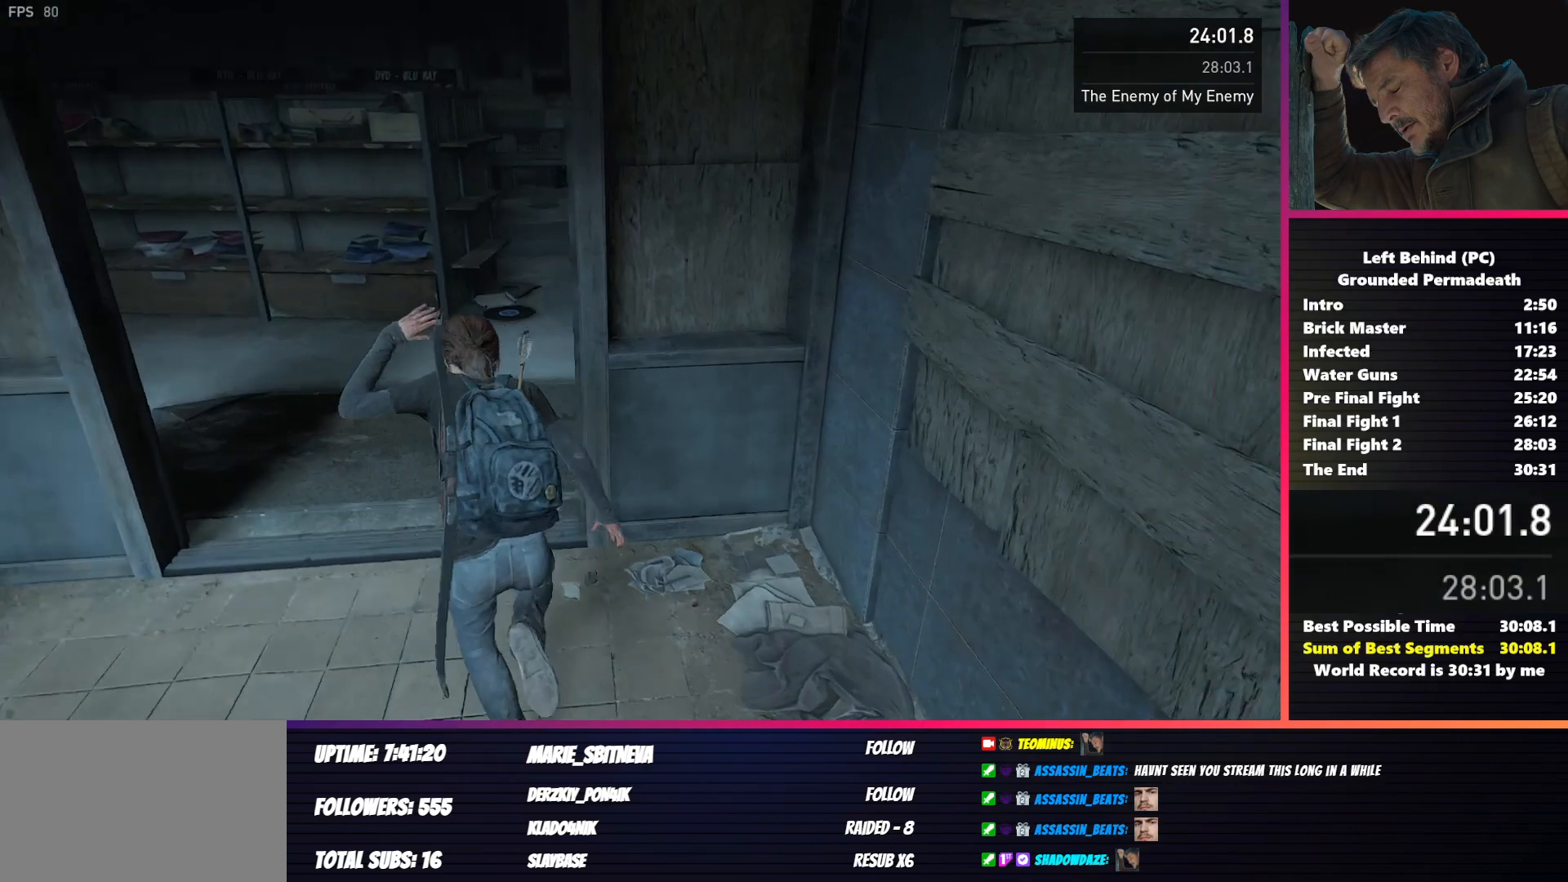
{"keys": ["shift", "w"], "mouse": [], "events": []}
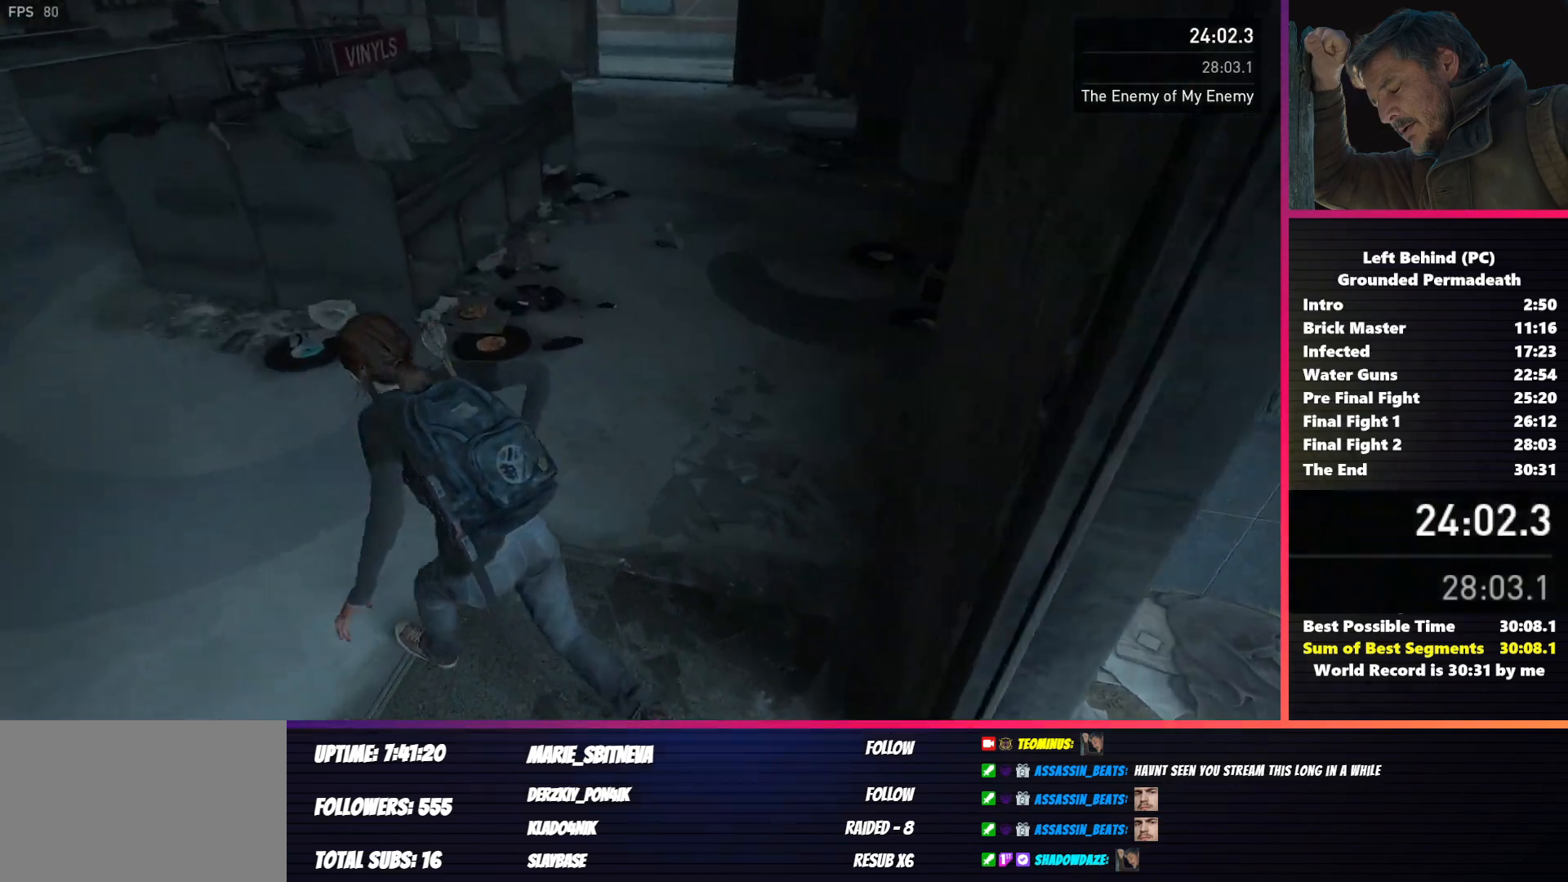
{"keys": ["shift", "w"], "mouse": [], "events": []}
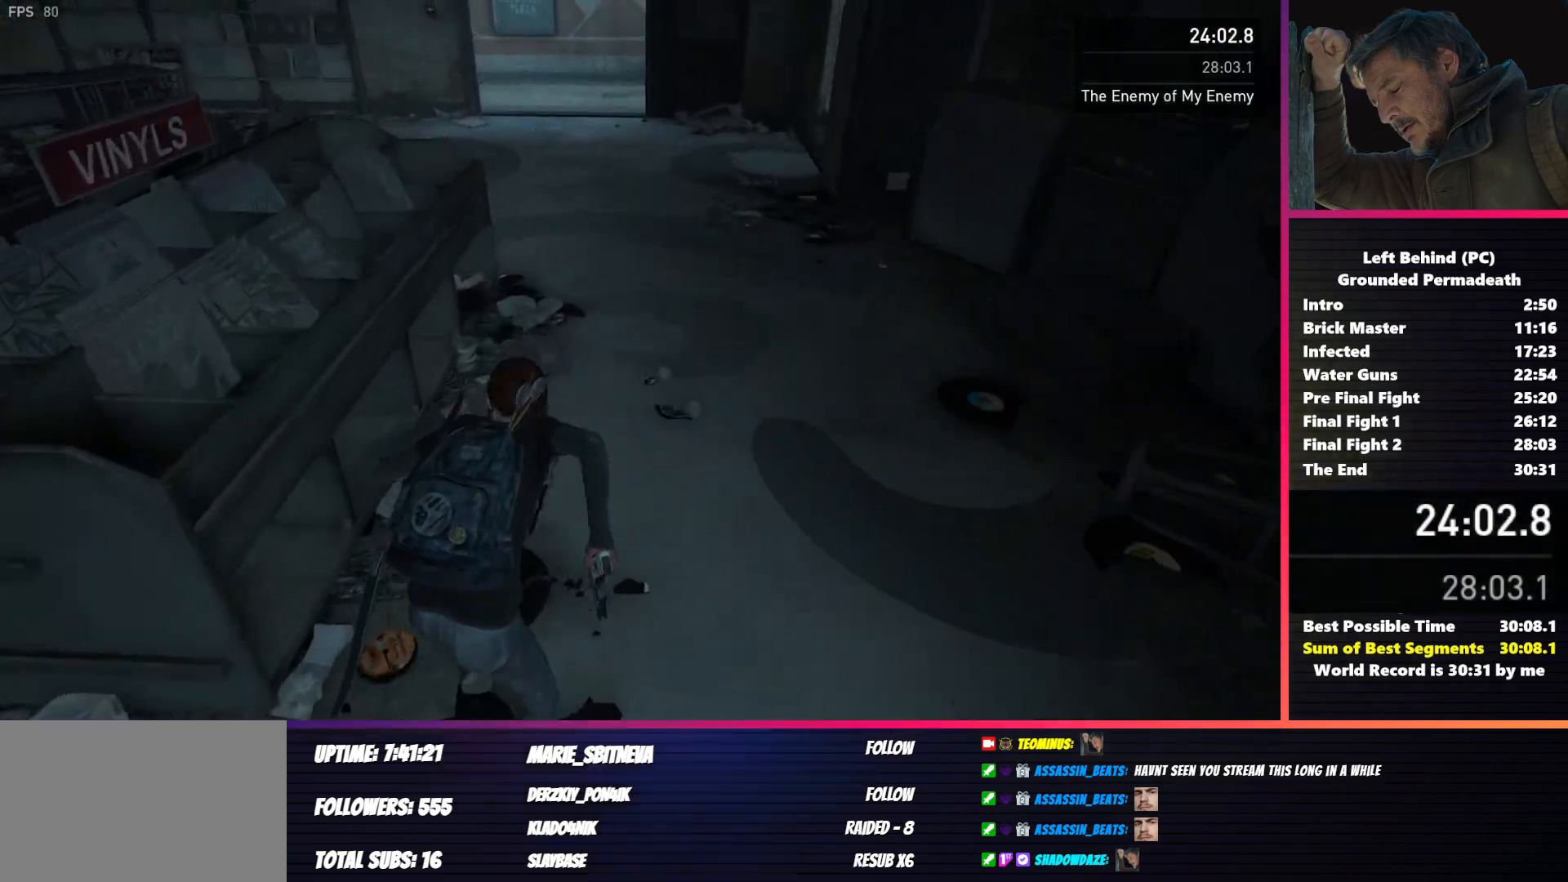
{"keys": ["shift", "w"], "mouse": [], "events": []}
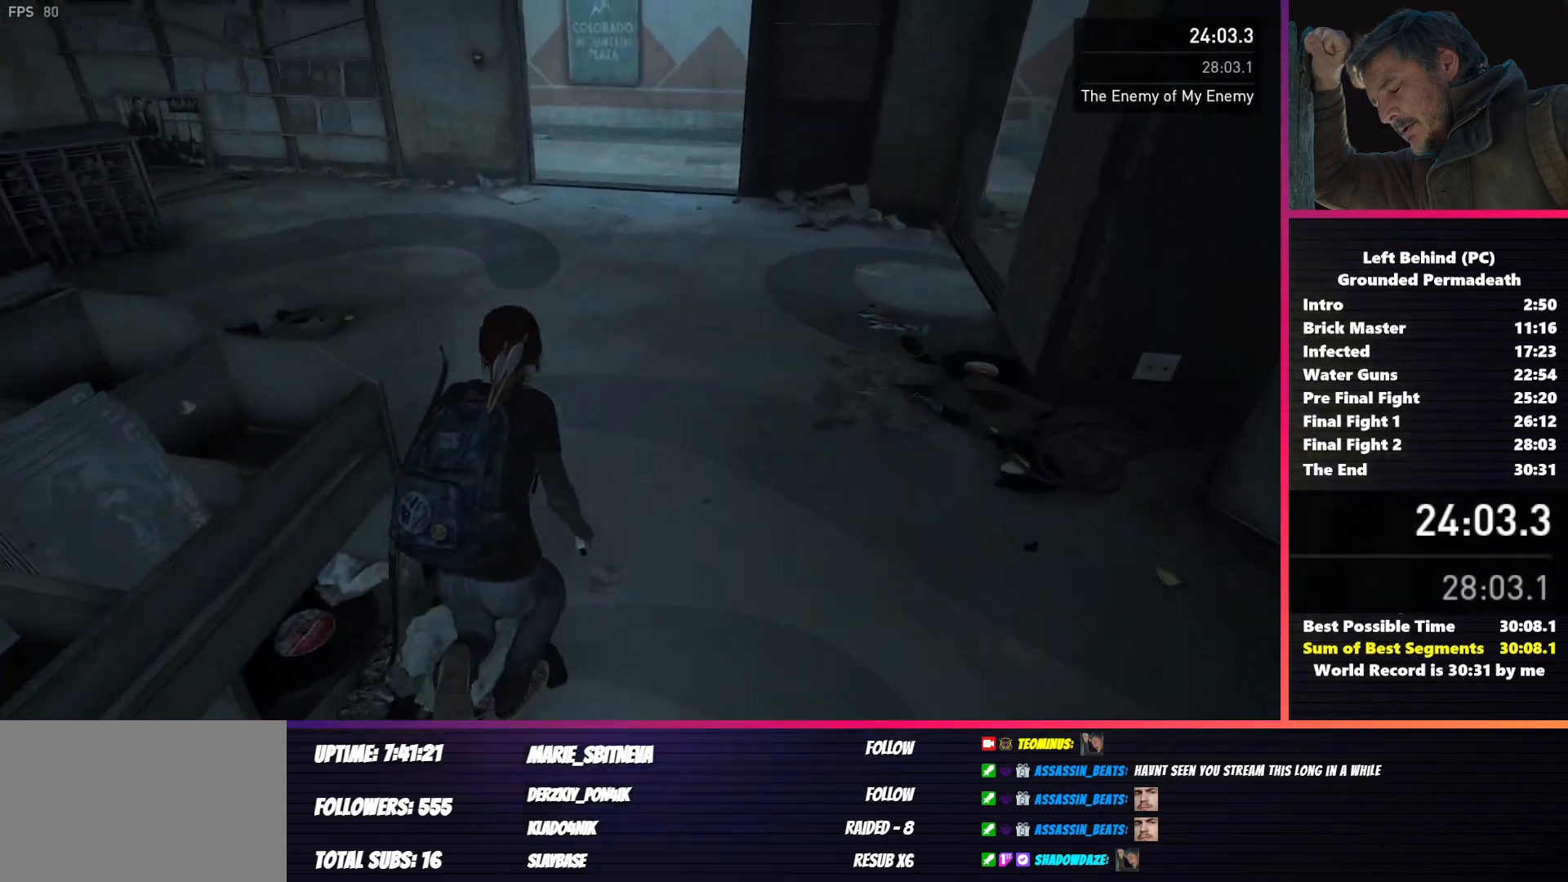
{"keys": ["shift", "w"], "mouse": [], "events": []}
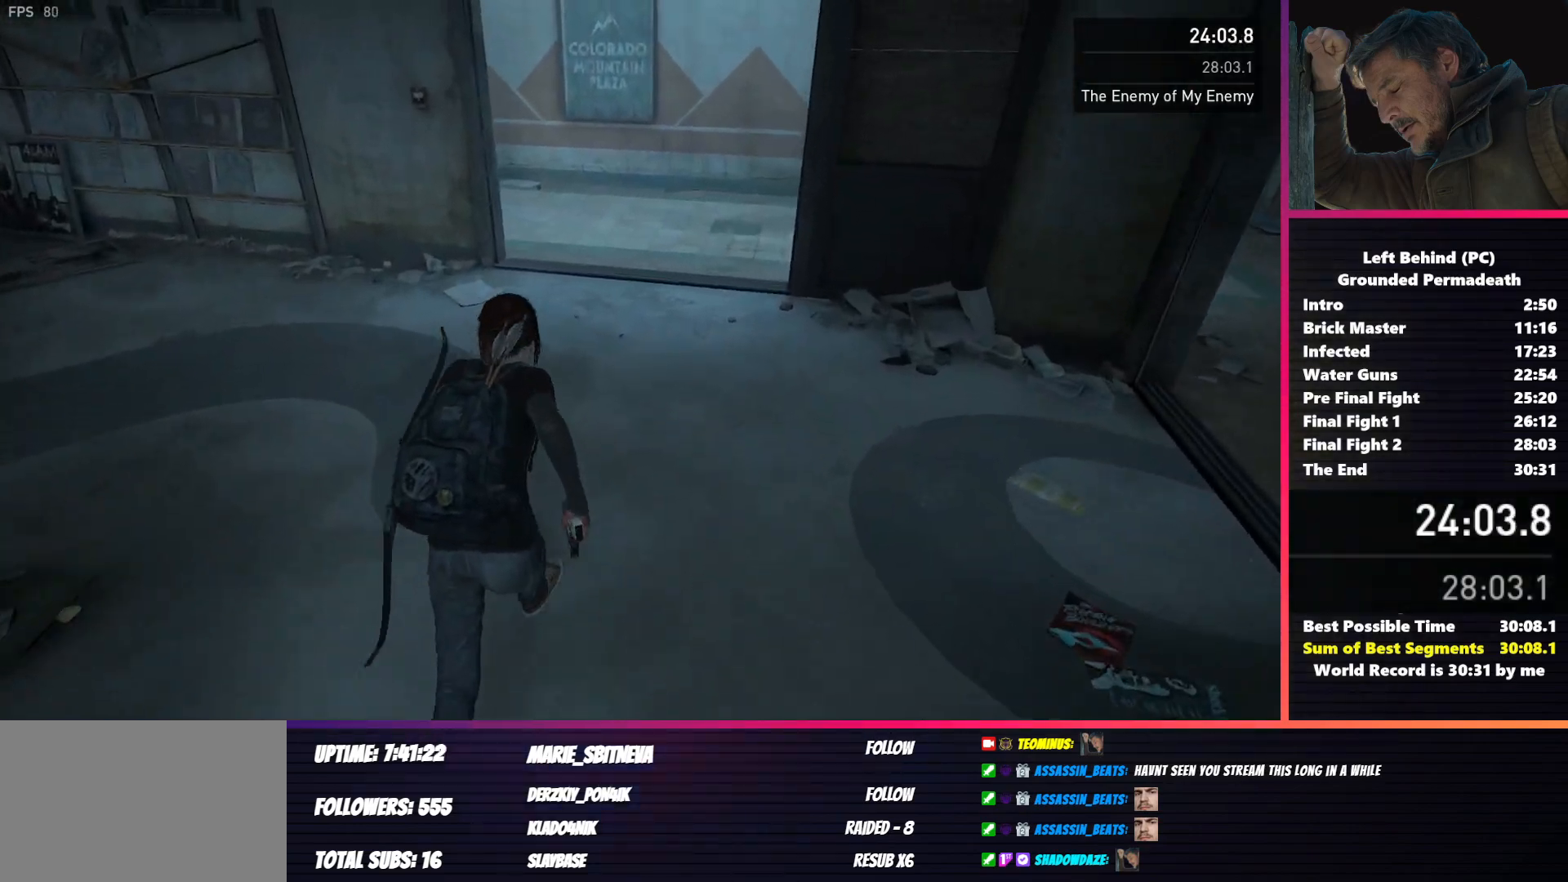
{"keys": ["shift", "w"], "mouse": [], "events": []}
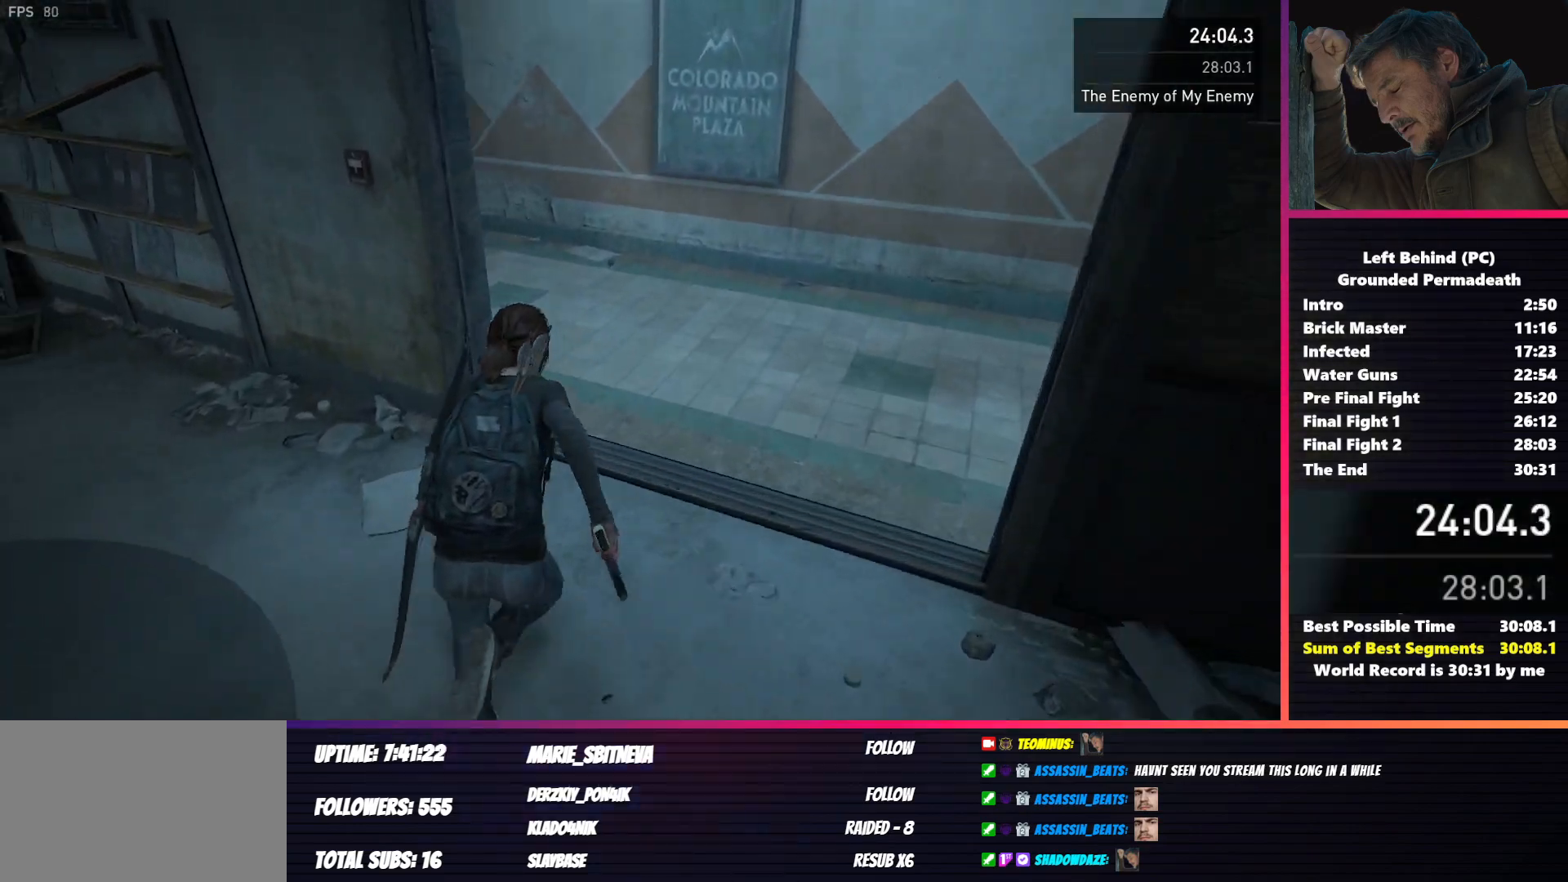
{"keys": ["shift", "w"], "mouse": [], "events": []}